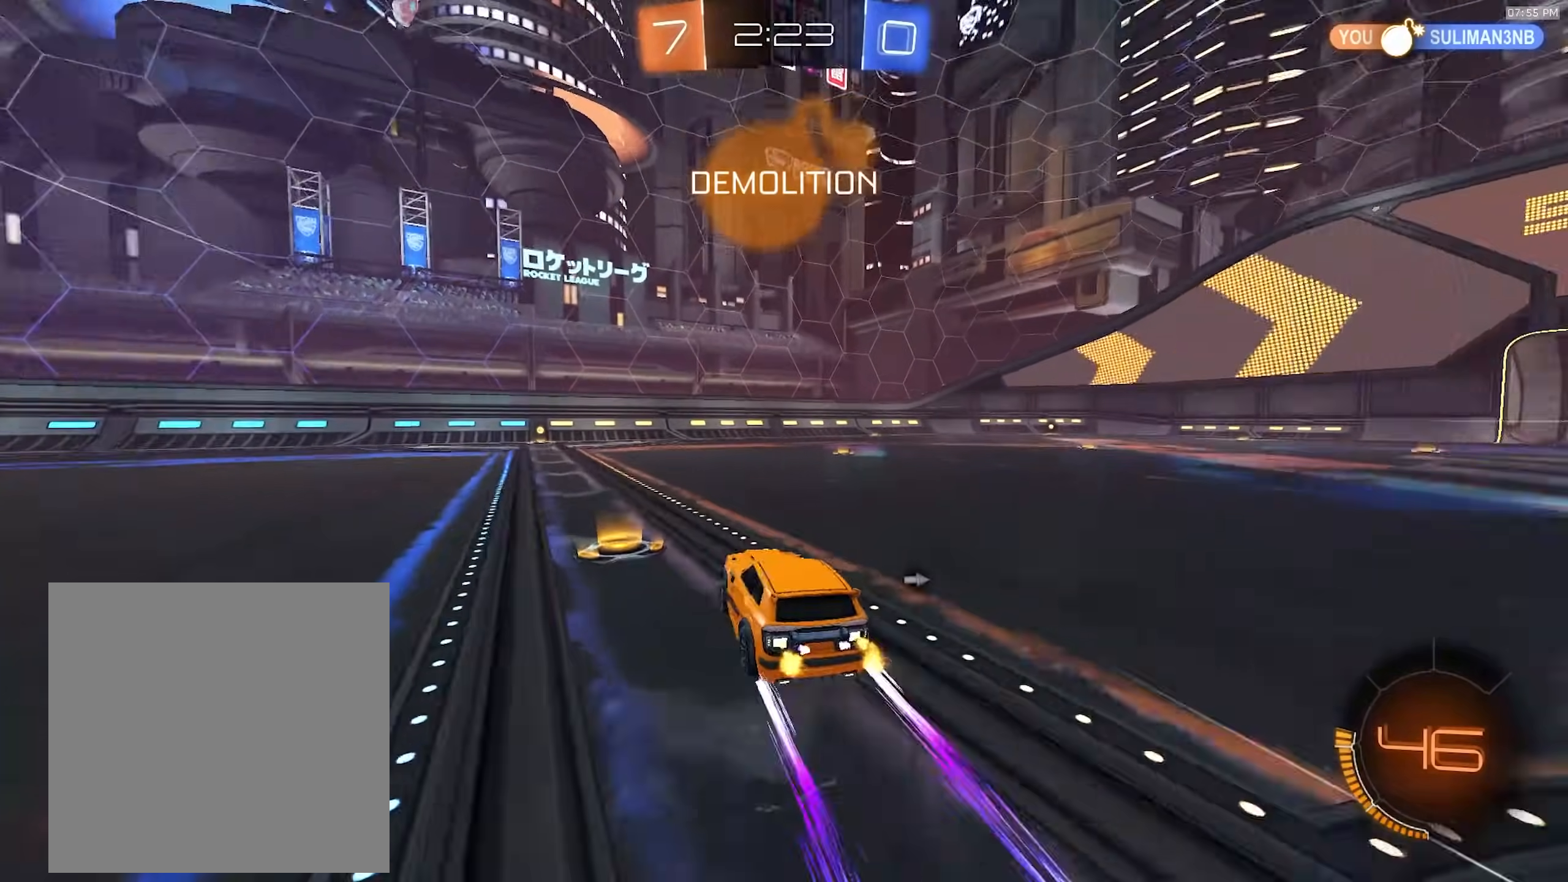
Gameplay with a controller (PlayStation layout); each line is a JSON object with the inputs held at the frame after it (dt_ms = milliseconds from this image to that frame). "events" lists button and stick changes between this image and that frame as [ms after this image, input, new state], when the widget could be followed in between. Not read: L3 R3 TOUCHPAD.
{"dt_ms": 500, "buttons": ["R2"], "left_stick": "right", "right_stick": "center", "events": [[83, "left_stick", "left"], [200, "left_stick", "right"], [267, "TRIANGLE", "down"], [400, "R1", "down"], [400, "TRIANGLE", "up"], [500, "R1", "up"]]}
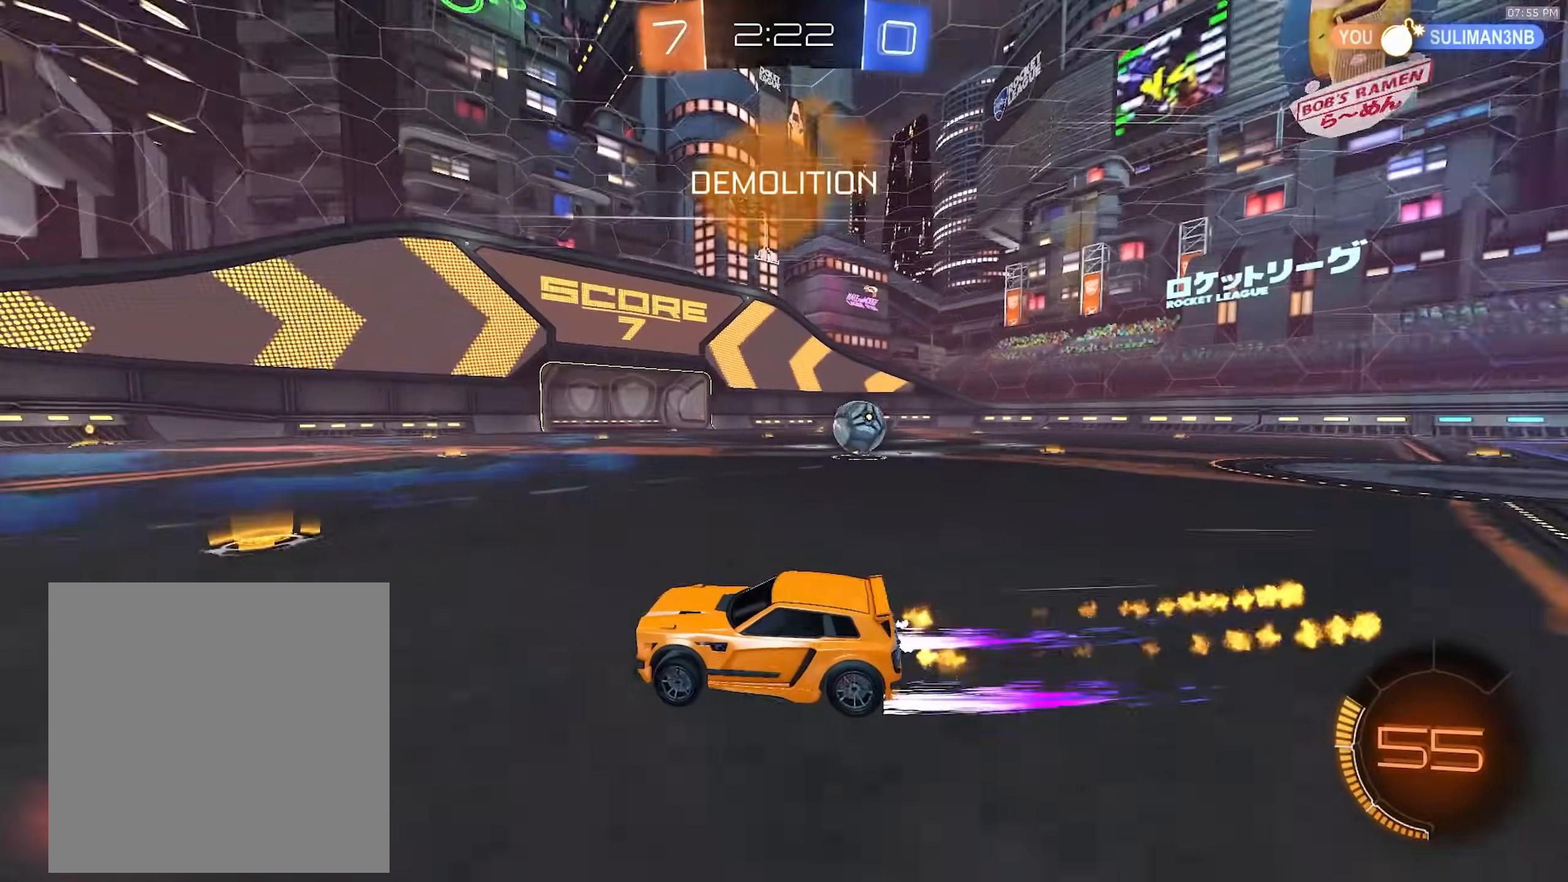
{"dt_ms": 500, "buttons": ["R2"], "left_stick": "right", "right_stick": "center", "events": [[33, "left_stick", "center"], [200, "left_stick", "right"], [233, "R2", "up"], [467, "R2", "down"]]}
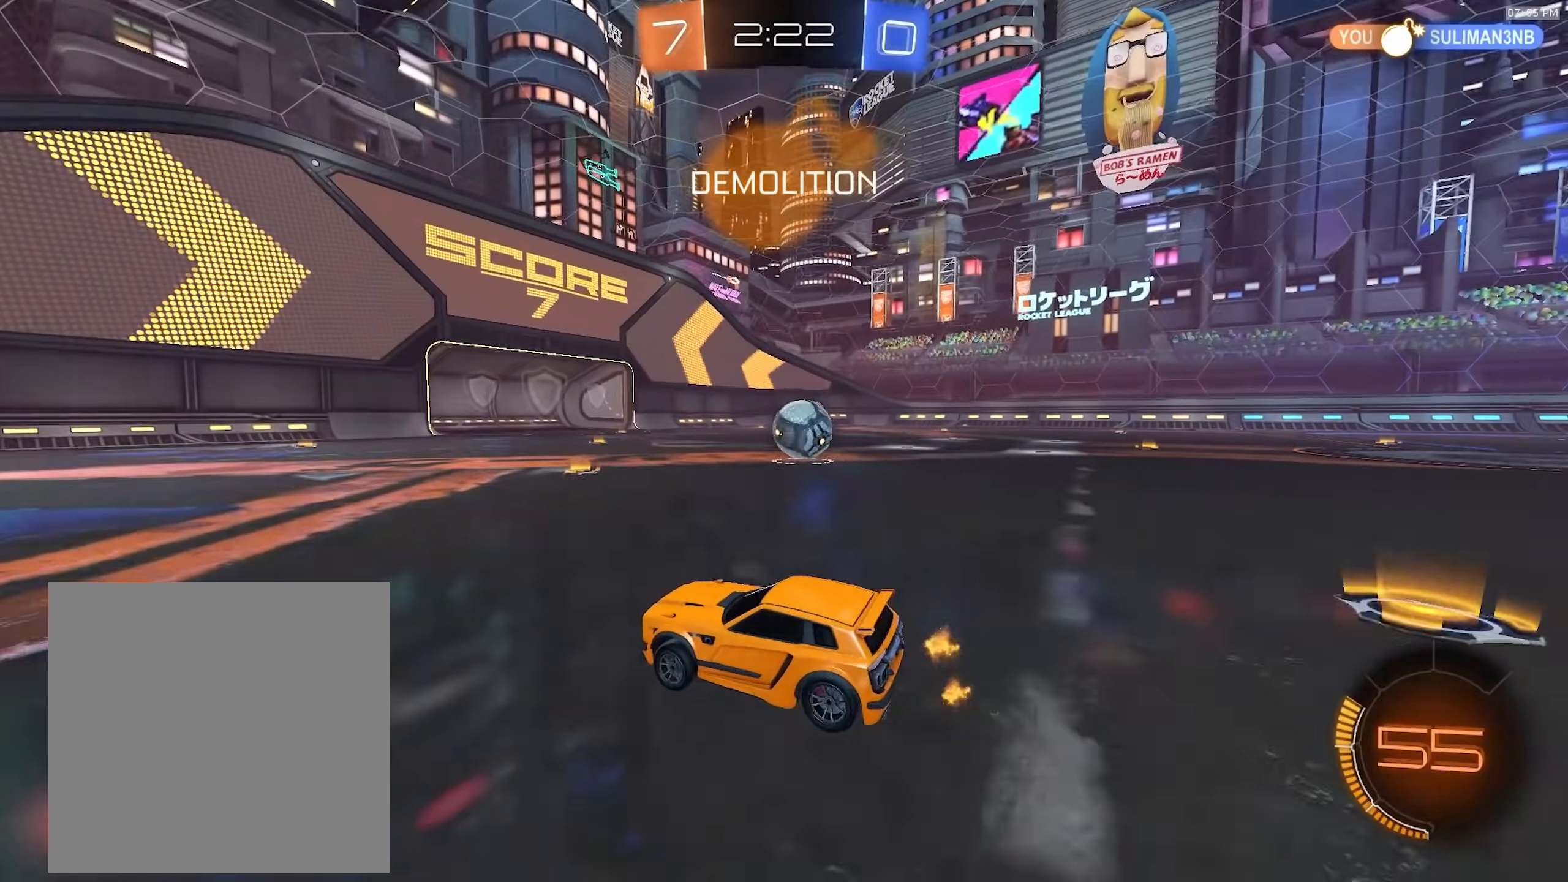
{"dt_ms": 500, "buttons": ["R2"], "left_stick": "center", "right_stick": "center", "events": [[350, "R1", "down"], [383, "left_stick", "center"], [417, "R1", "up"]]}
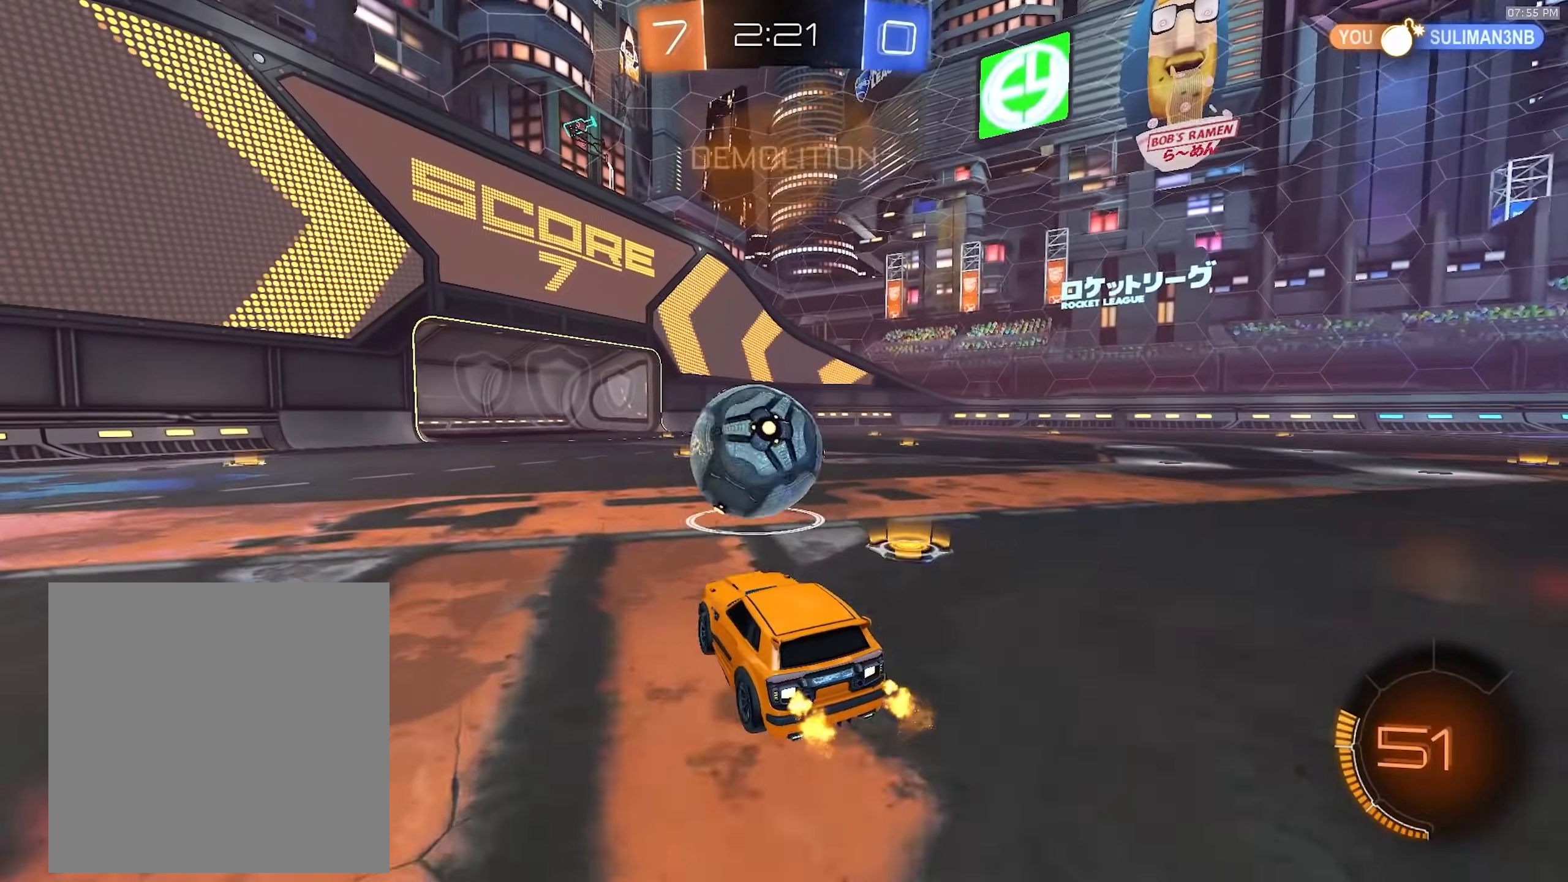
{"dt_ms": 500, "buttons": ["TRIANGLE", "R2"], "left_stick": "left", "right_stick": "center", "events": [[17, "left_stick", "left"], [83, "R2", "up"], [133, "R2", "down"], [150, "TRIANGLE", "down"], [283, "TRIANGLE", "up"], [433, "TRIANGLE", "down"]]}
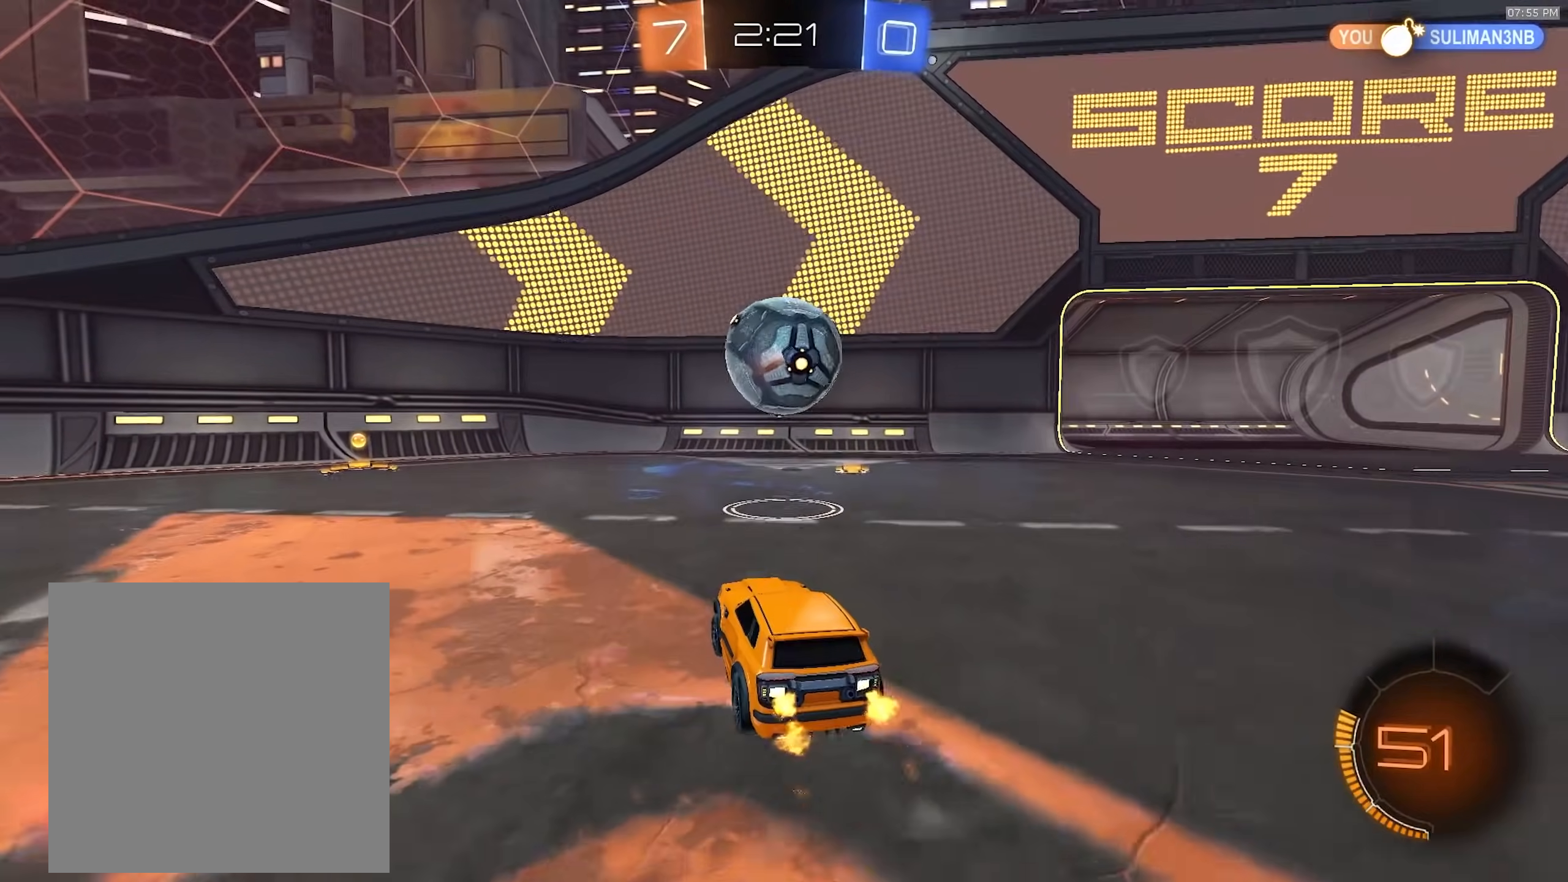
{"dt_ms": 500, "buttons": ["R1", "R2"], "left_stick": "center", "right_stick": "center", "events": [[17, "R1", "down"], [17, "TRIANGLE", "up"], [33, "left_stick", "center"], [217, "left_stick", "left"], [300, "L1", "down"], [467, "L1", "up"], [500, "left_stick", "center"]]}
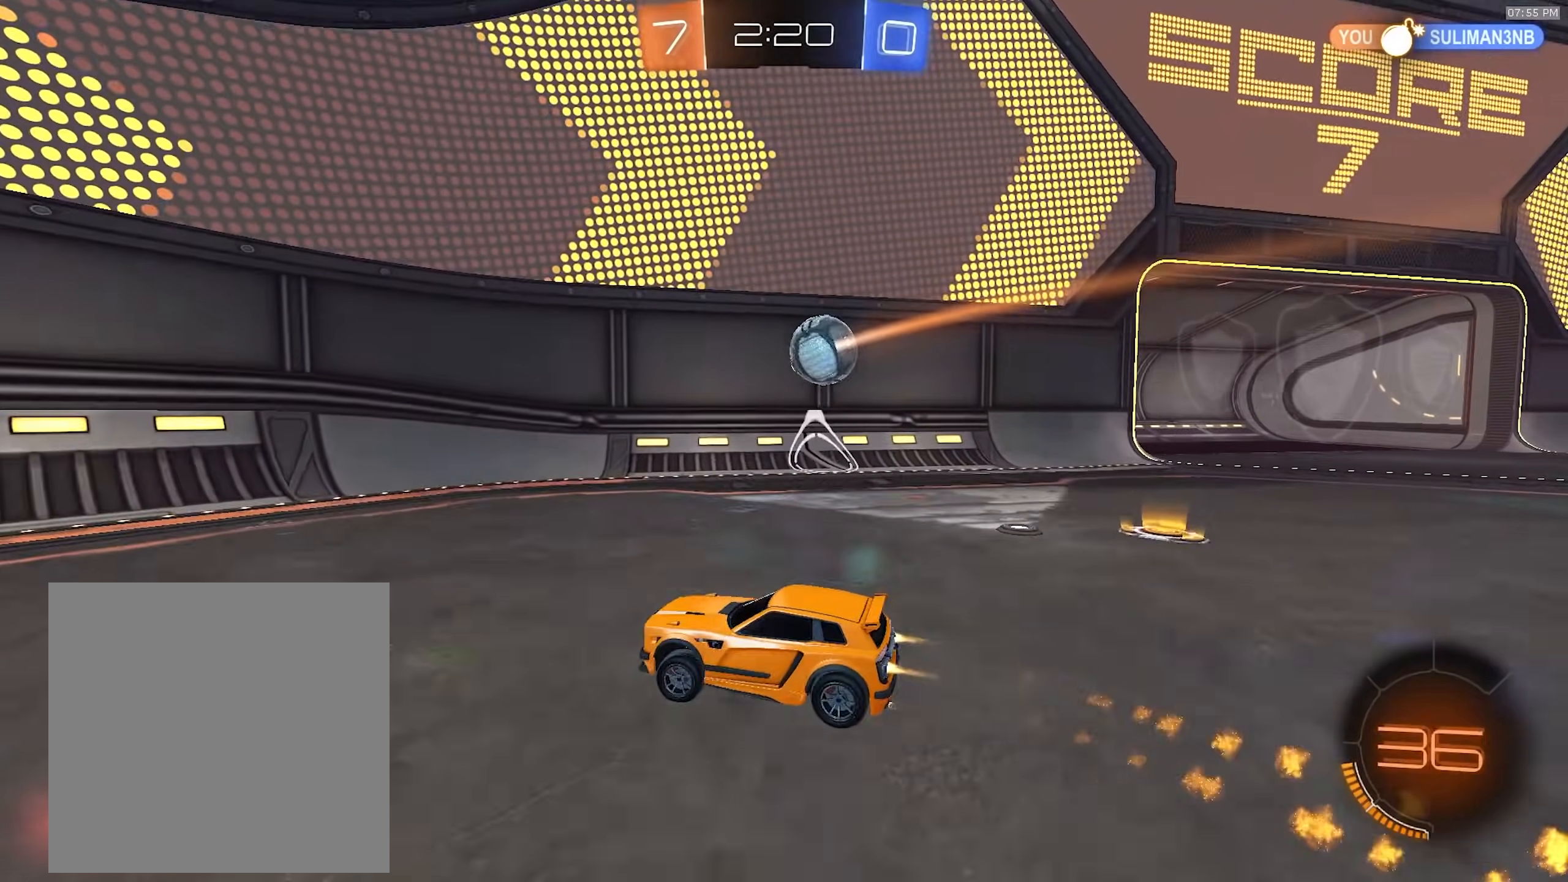
{"dt_ms": 500, "buttons": ["TRIANGLE", "R1", "R2"], "left_stick": "left", "right_stick": "center", "events": [[83, "TRIANGLE", "down"], [100, "left_stick", "left"], [217, "TRIANGLE", "up"], [483, "TRIANGLE", "down"]]}
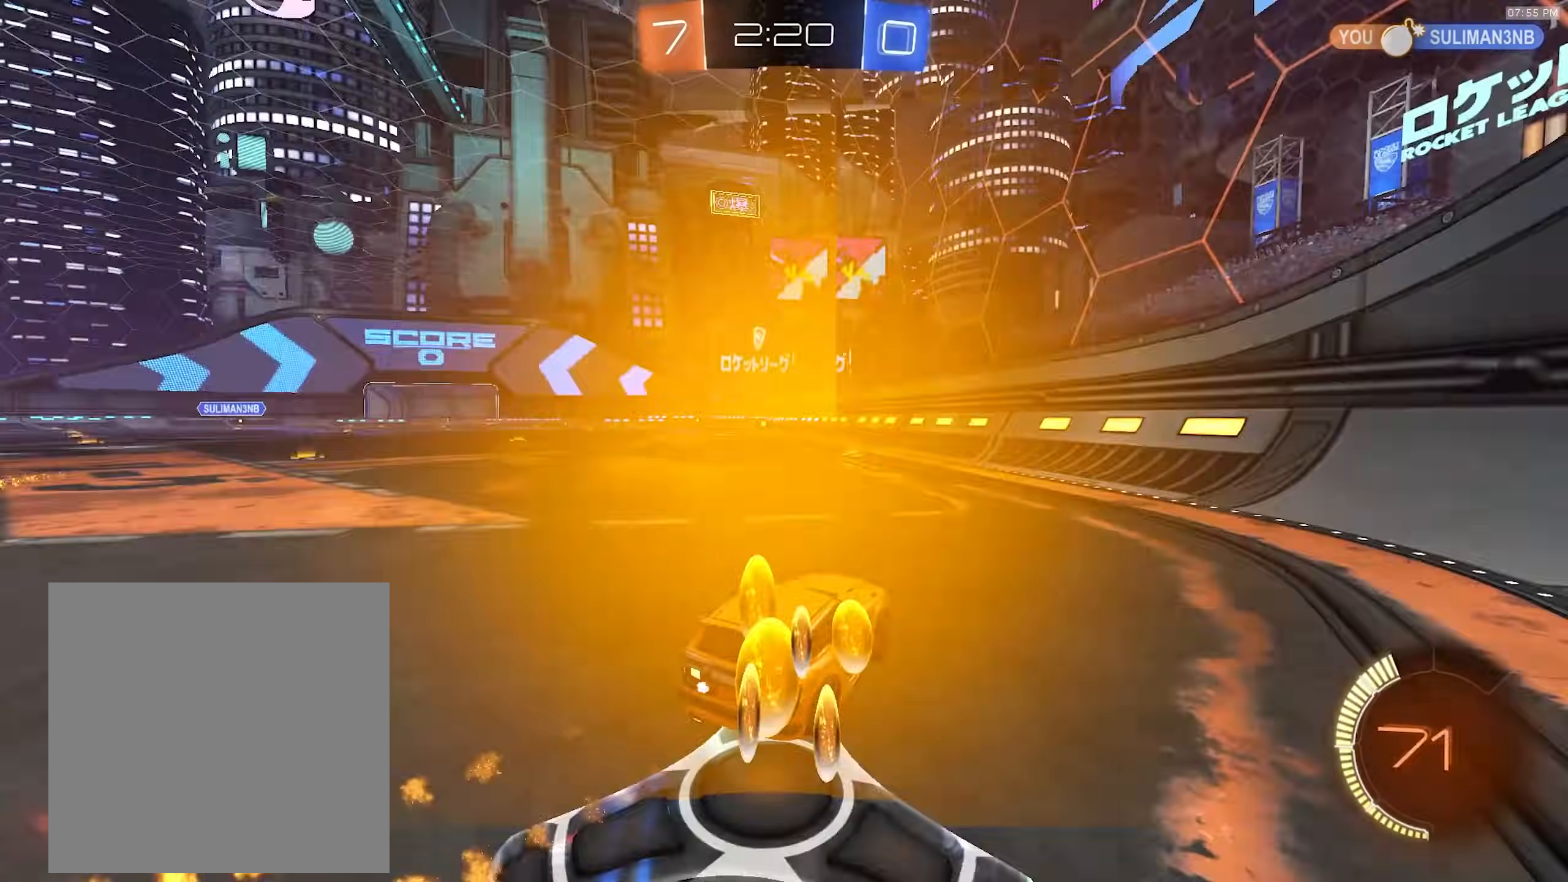
{"dt_ms": 500, "buttons": ["TRIANGLE", "R1", "R2"], "left_stick": "left", "right_stick": "center", "events": [[17, "R1", "up"], [83, "TRIANGLE", "up"], [433, "R1", "down"], [450, "TRIANGLE", "down"]]}
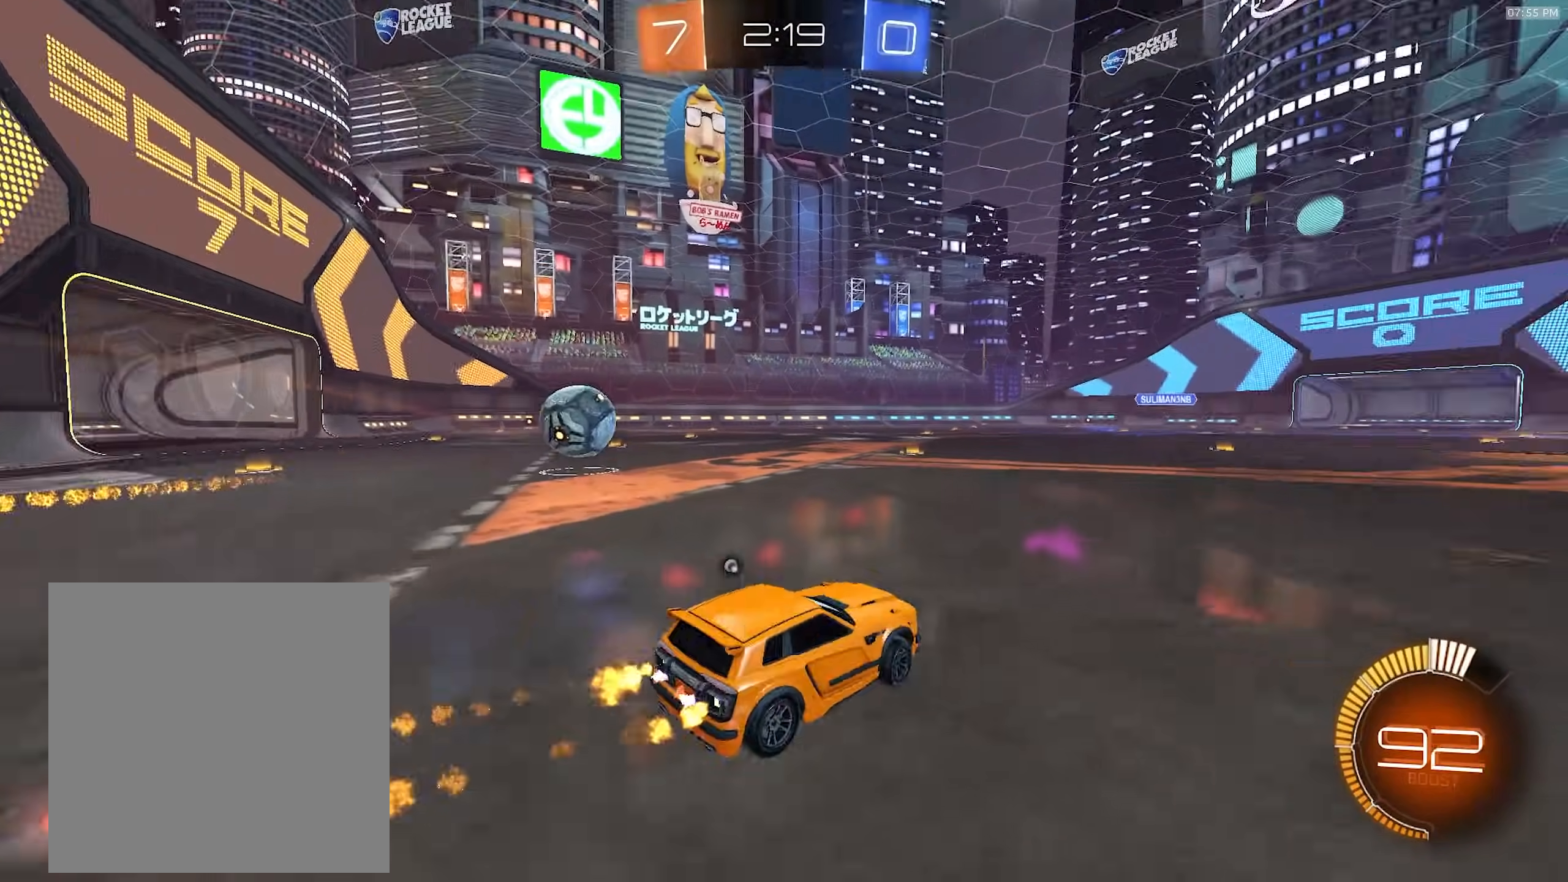
{"dt_ms": 500, "buttons": ["R2"], "left_stick": "right", "right_stick": "center", "events": [[33, "R1", "up"], [67, "TRIANGLE", "up"], [300, "left_stick", "center"], [367, "R1", "down"], [400, "left_stick", "right"], [467, "R1", "up"]]}
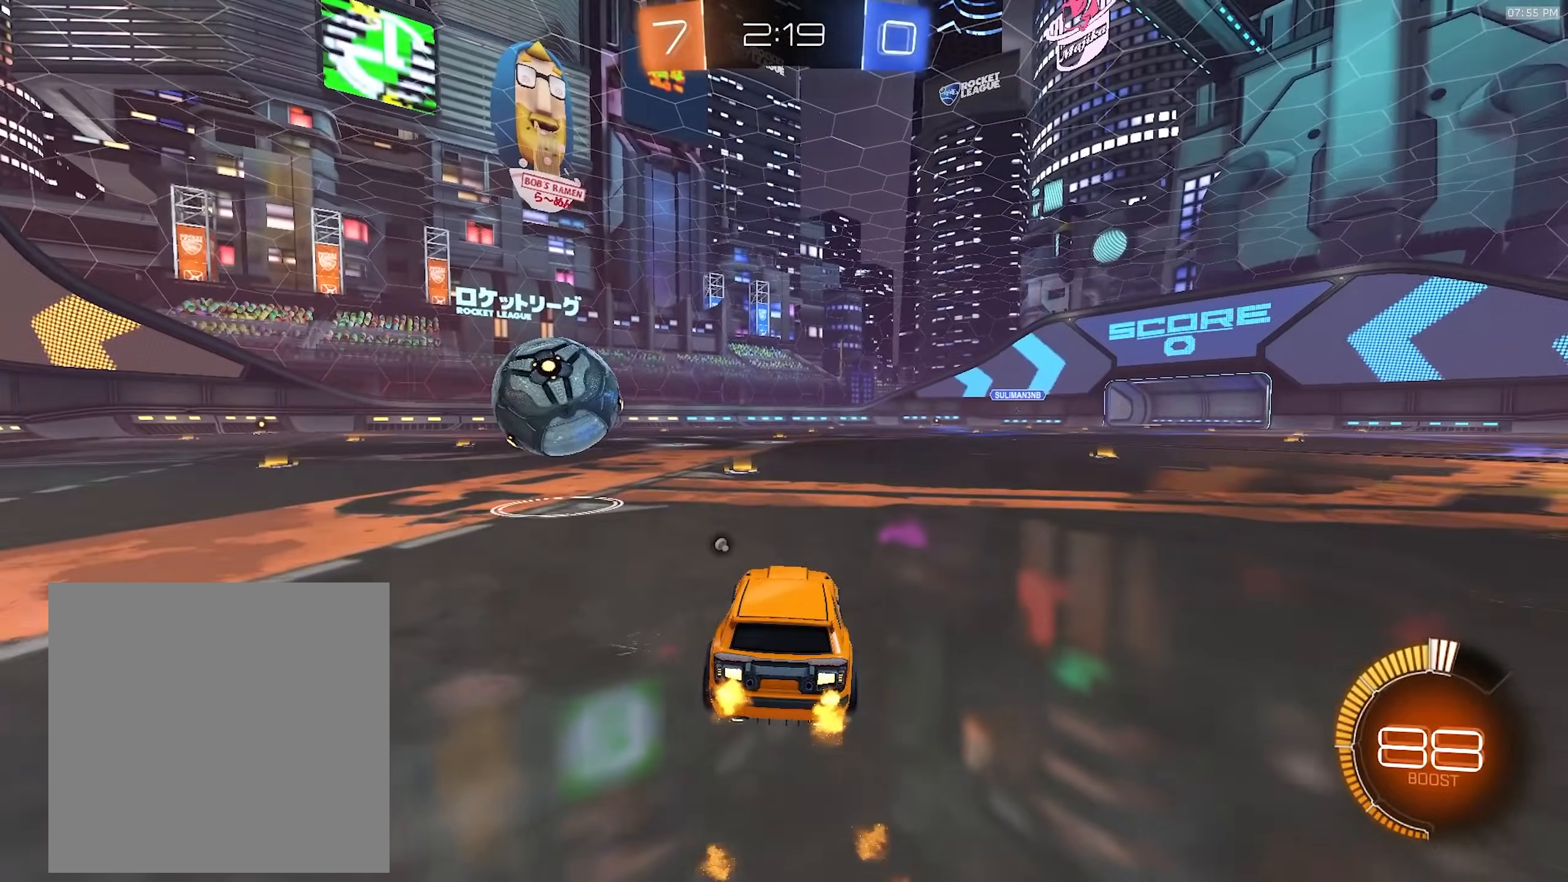
{"dt_ms": 500, "buttons": ["R2"], "left_stick": "center", "right_stick": "center", "events": [[67, "R2", "up"], [200, "R2", "down"], [267, "left_stick", "center"]]}
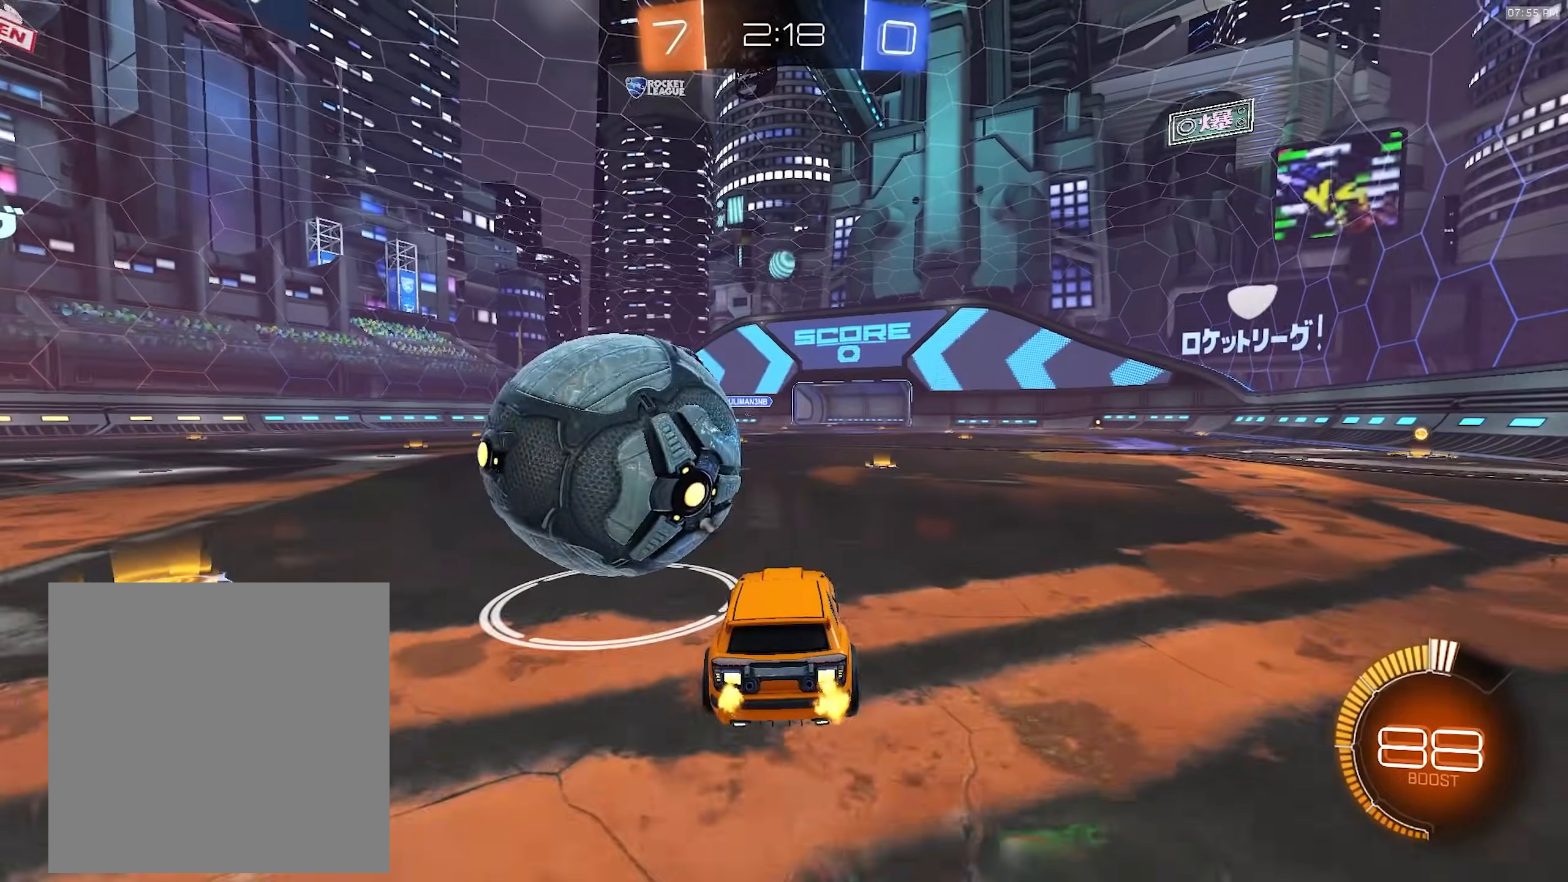
{"dt_ms": 500, "buttons": ["R2"], "left_stick": "center", "right_stick": "center", "events": [[117, "left_stick", "down-left"], [150, "R1", "down"], [167, "left_stick", "left"], [283, "left_stick", "center"], [400, "R1", "up"]]}
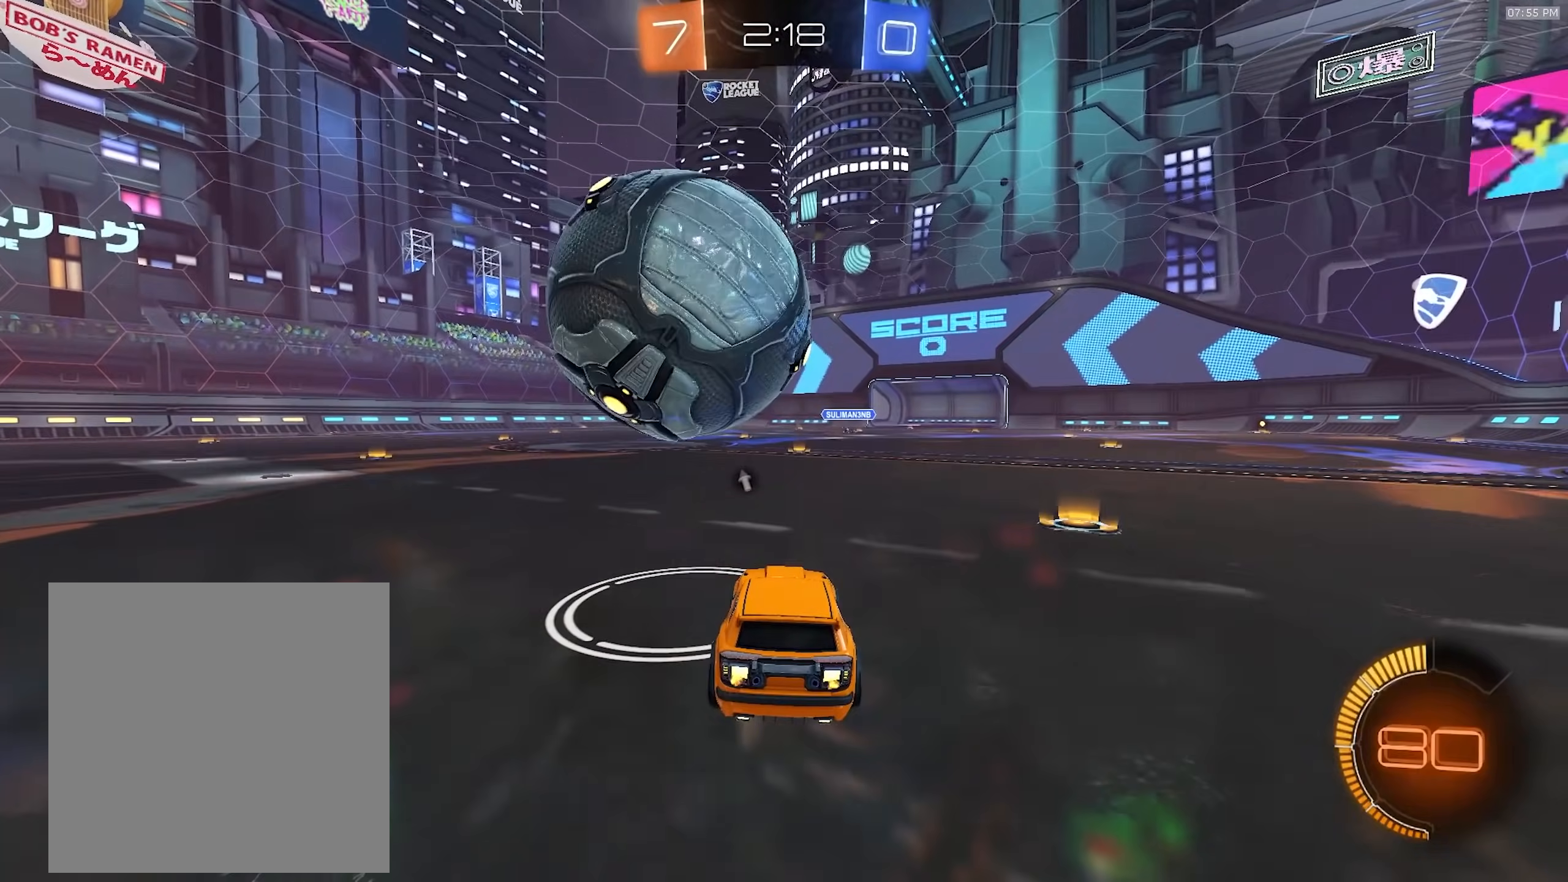
{"dt_ms": 500, "buttons": [], "left_stick": "center", "right_stick": "center", "events": [[317, "left_stick", "right"], [417, "left_stick", "center"], [467, "R2", "up"]]}
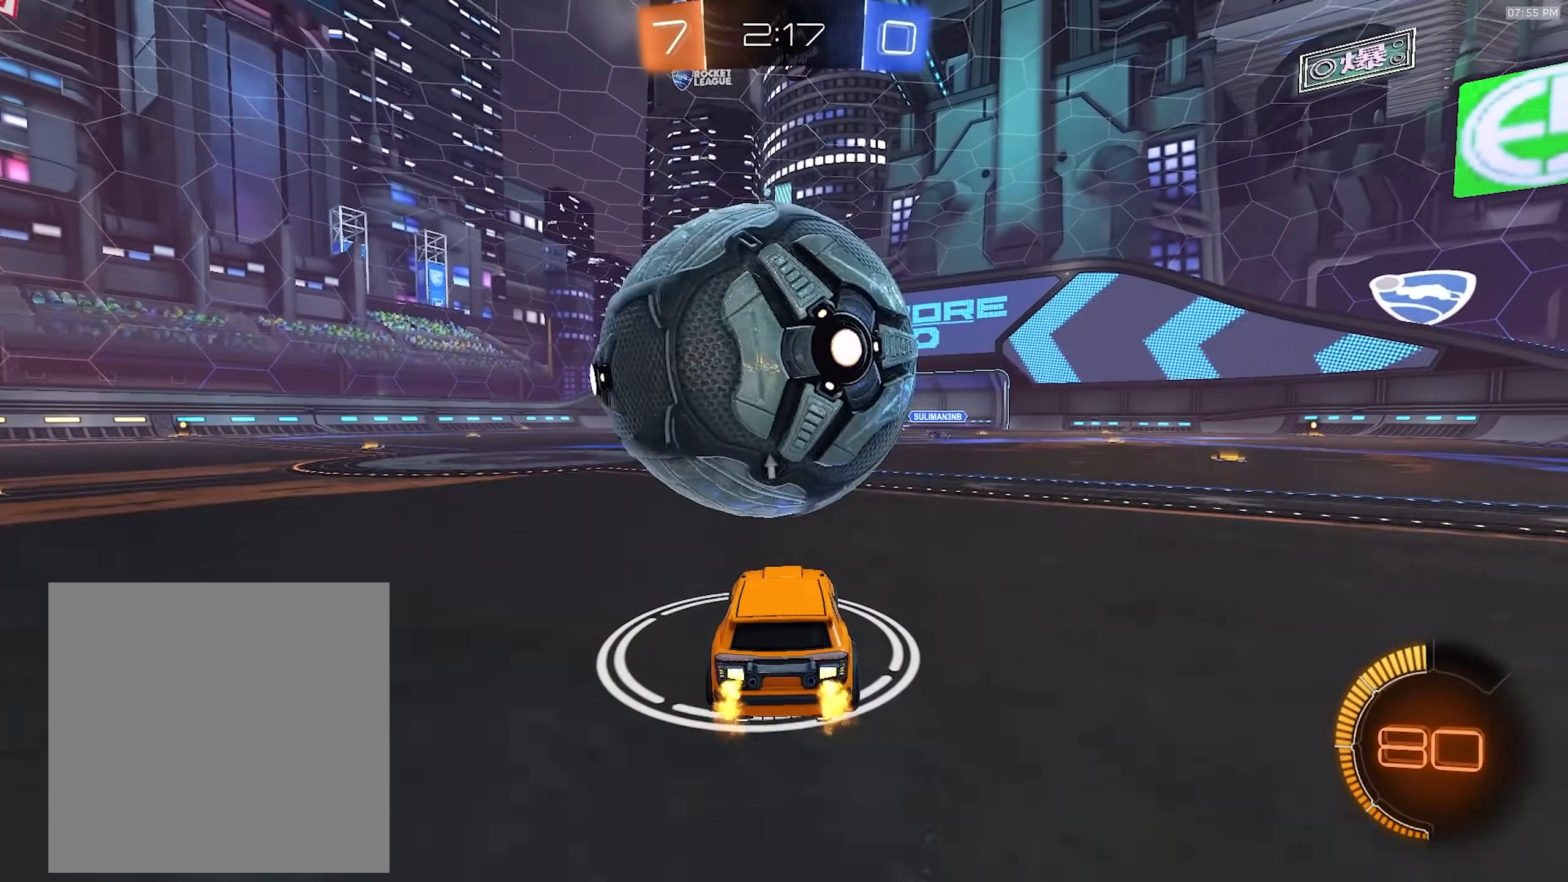
{"dt_ms": 500, "buttons": ["R1", "R2"], "left_stick": "center", "right_stick": "center"}
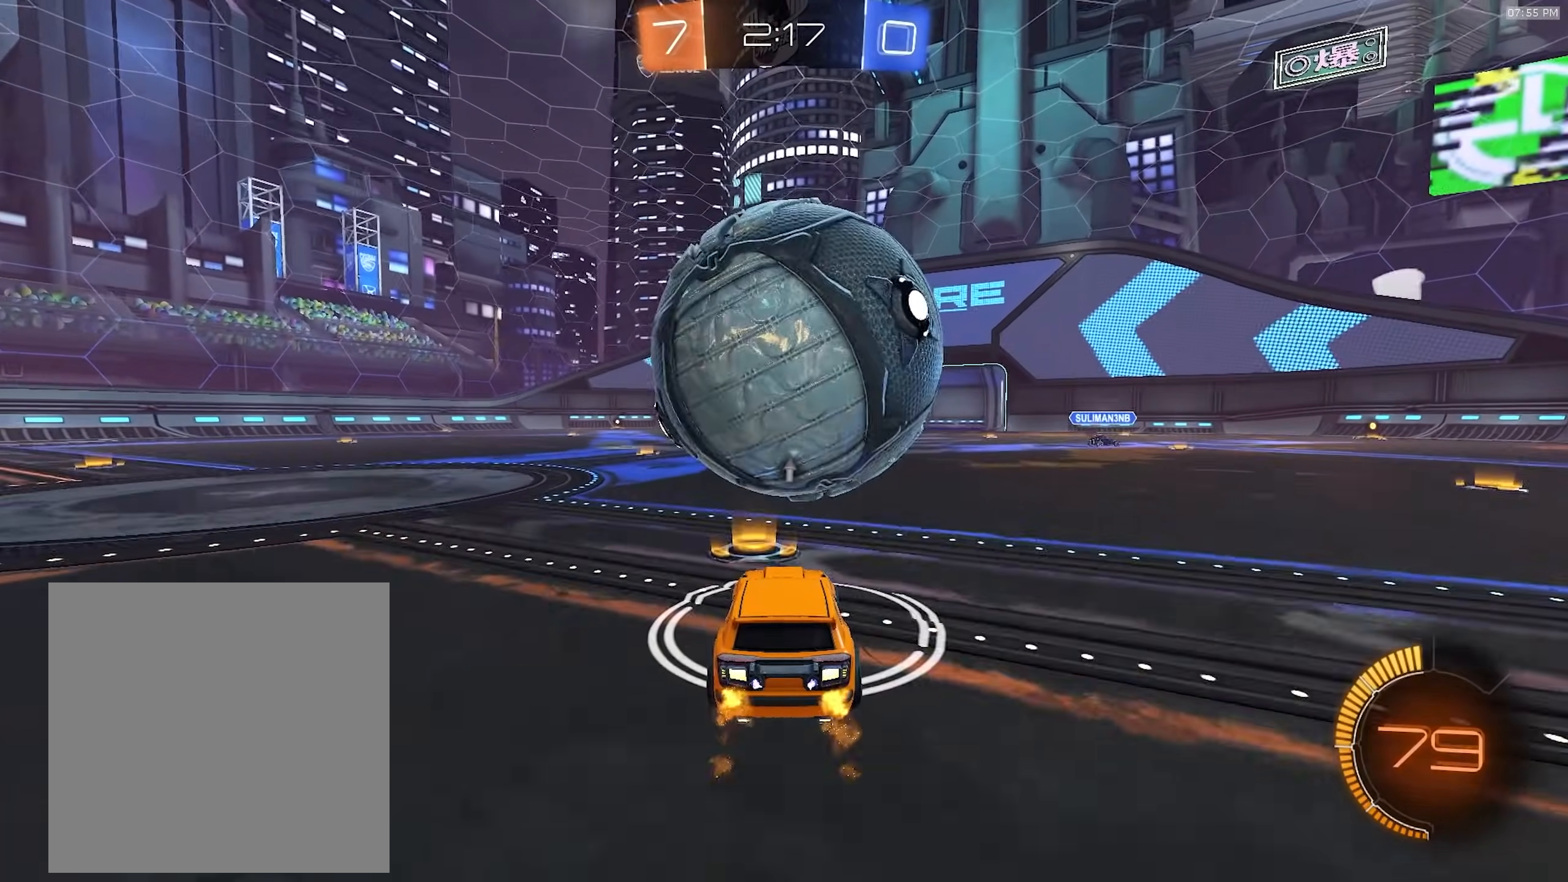
{"dt_ms": 500, "buttons": ["R1", "R2"], "left_stick": "center", "right_stick": "center", "events": [[117, "R1", "up"], [300, "R1", "down"], [333, "left_stick", "right"], [433, "left_stick", "center"]]}
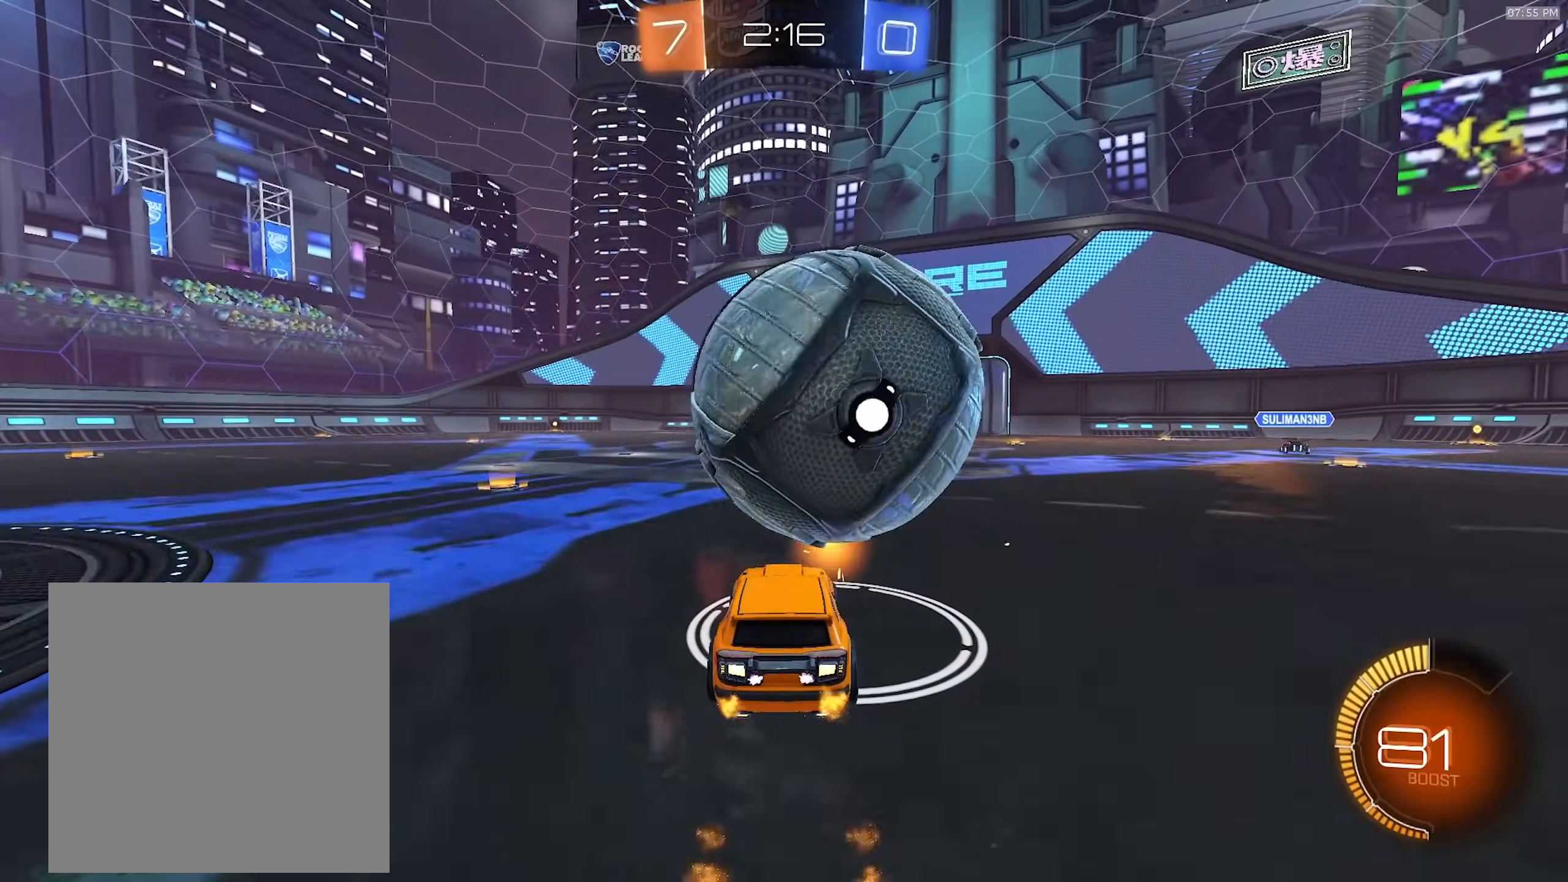
{"dt_ms": 1000, "buttons": ["CROSS", "L1", "R2"], "left_stick": "down-right", "right_stick": "center", "events": [[17, "R1", "up"], [433, "left_stick", "right"], [517, "R1", "down"], [517, "left_stick", "center"], [633, "left_stick", "left"], [650, "CROSS", "down"], [667, "R1", "up"], [817, "left_stick", "right"], [850, "CROSS", "up"], [867, "L1", "down"], [933, "CROSS", "down"], [967, "left_stick", "down-right"]]}
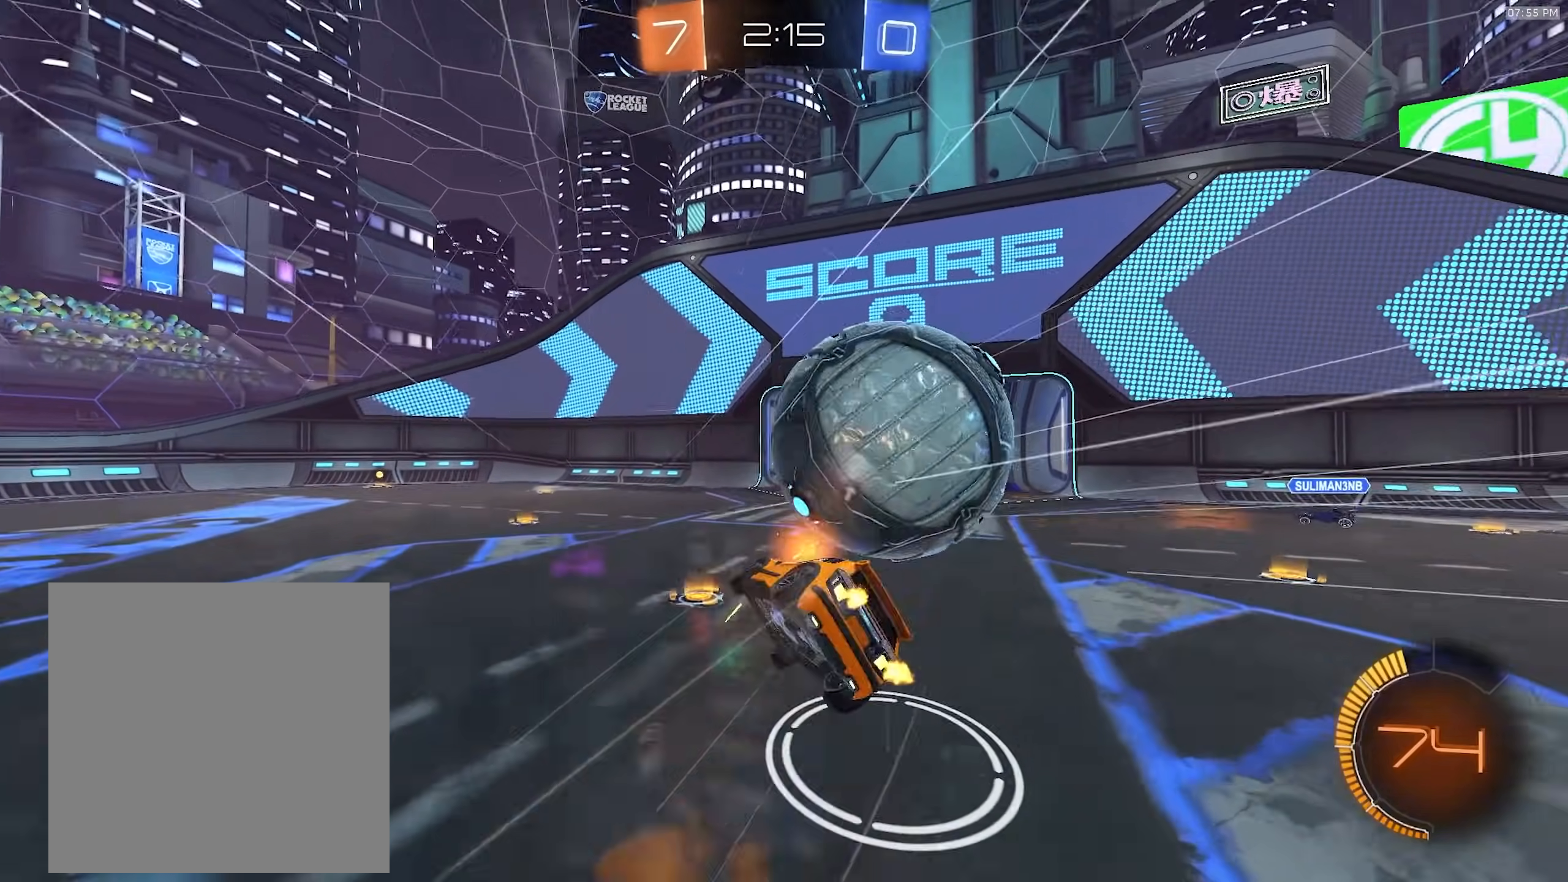
{"dt_ms": 500, "buttons": ["TRIANGLE", "R2"], "left_stick": "up", "right_stick": "center", "events": [[50, "left_stick", "down"], [233, "L1", "up"], [250, "left_stick", "up"], [283, "CROSS", "up"], [450, "TRIANGLE", "down"]]}
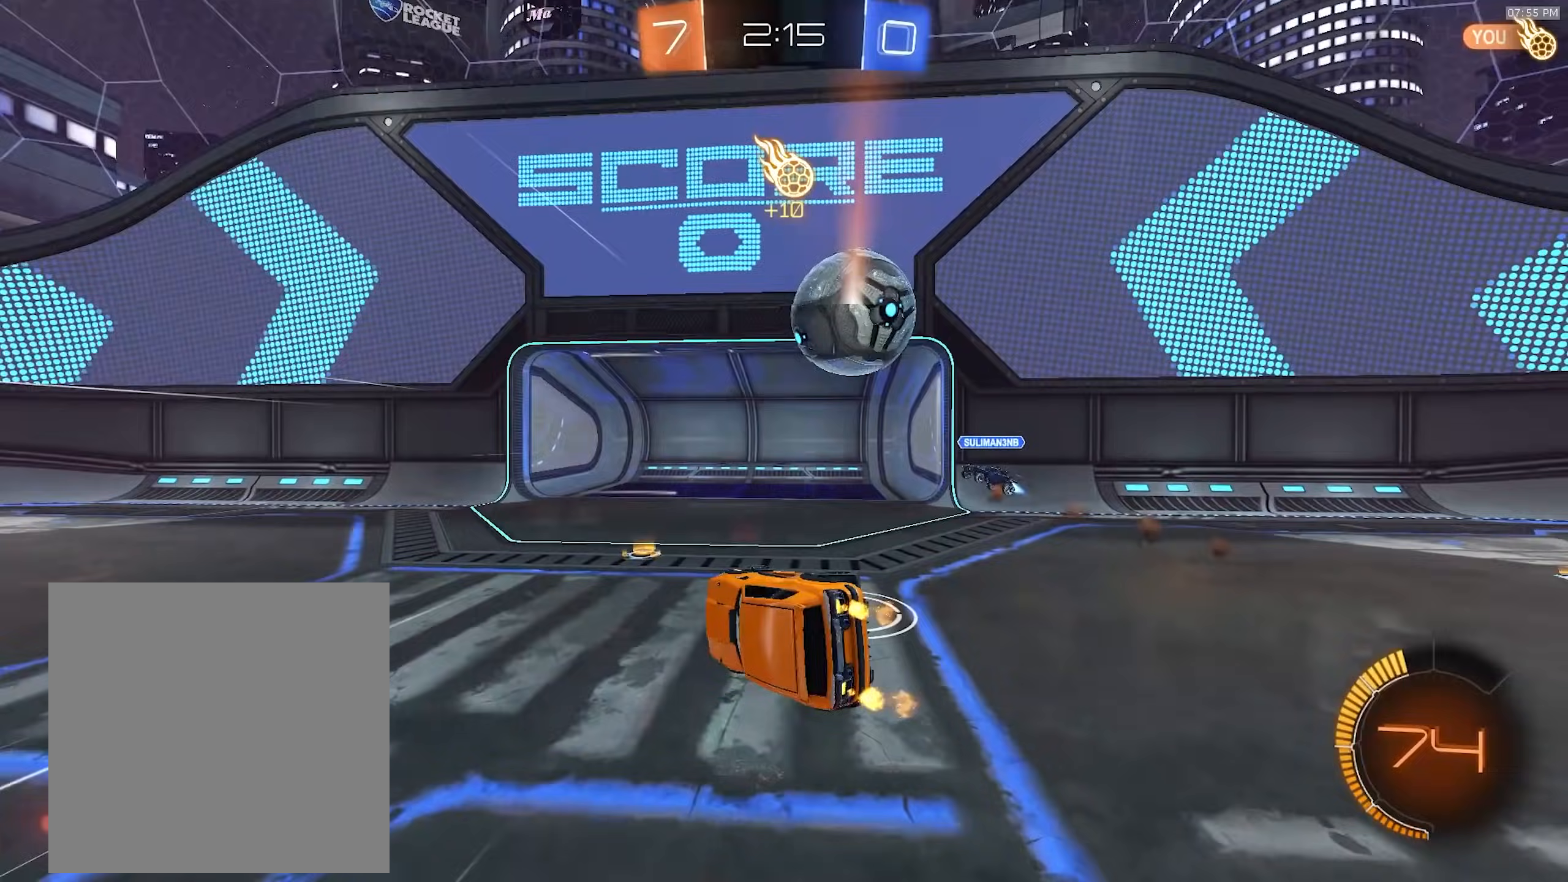
{"dt_ms": 500, "buttons": ["R2"], "left_stick": "up-left", "right_stick": "center", "events": [[17, "left_stick", "up-right"], [83, "TRIANGLE", "up"], [350, "left_stick", "center"], [417, "left_stick", "up-left"]]}
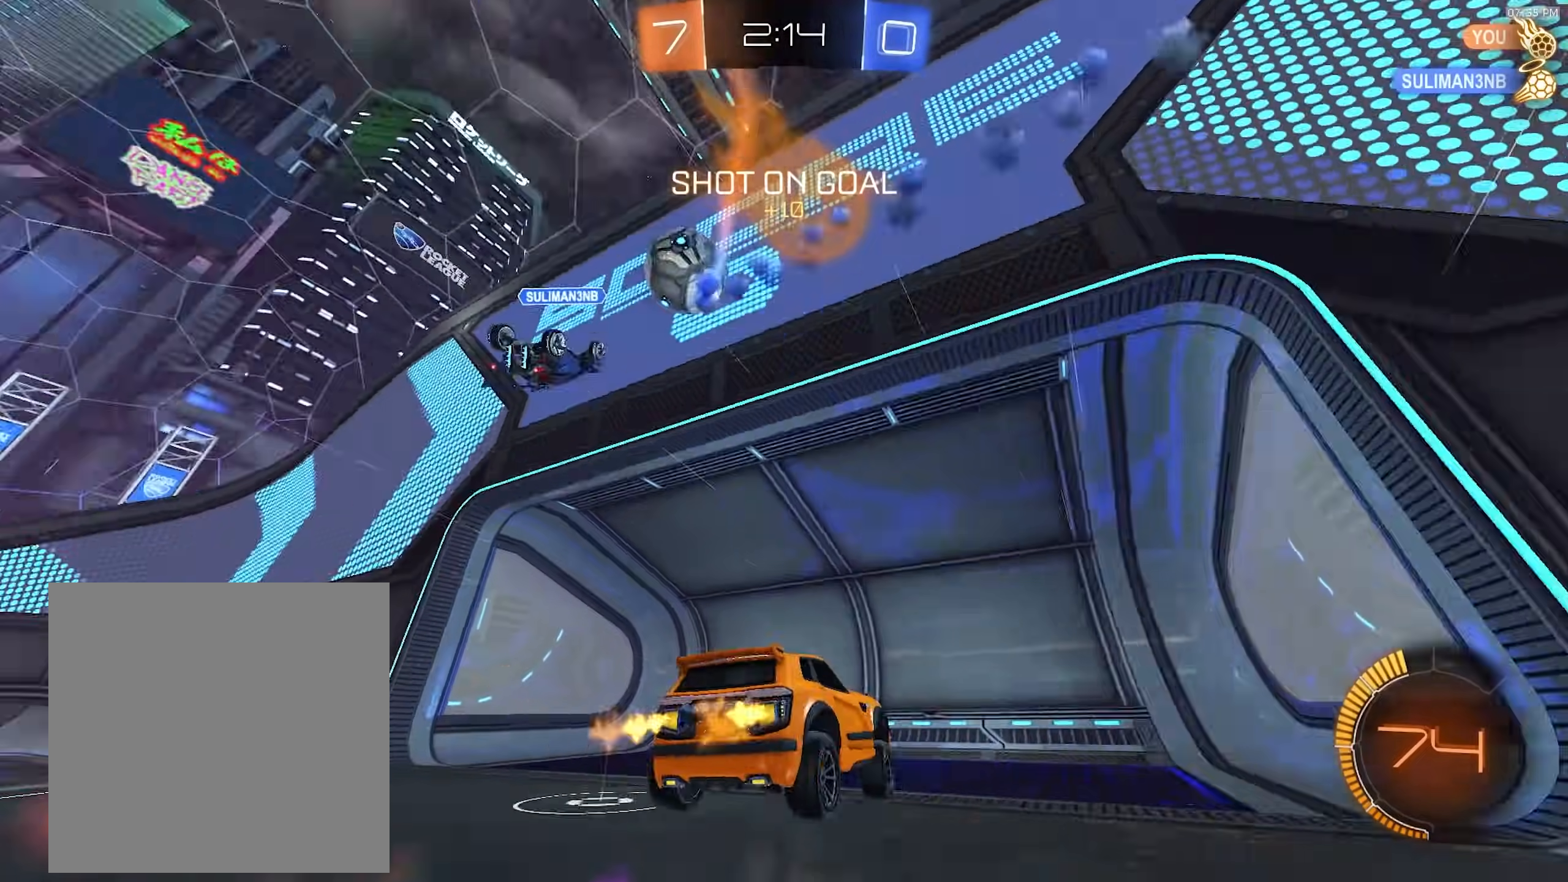
{"dt_ms": 500, "buttons": ["R2"], "left_stick": "left", "right_stick": "center", "events": [[50, "left_stick", "down-left"], [117, "left_stick", "center"], [167, "left_stick", "right"], [250, "R1", "down"], [300, "left_stick", "center"], [367, "left_stick", "left"], [400, "R1", "up"]]}
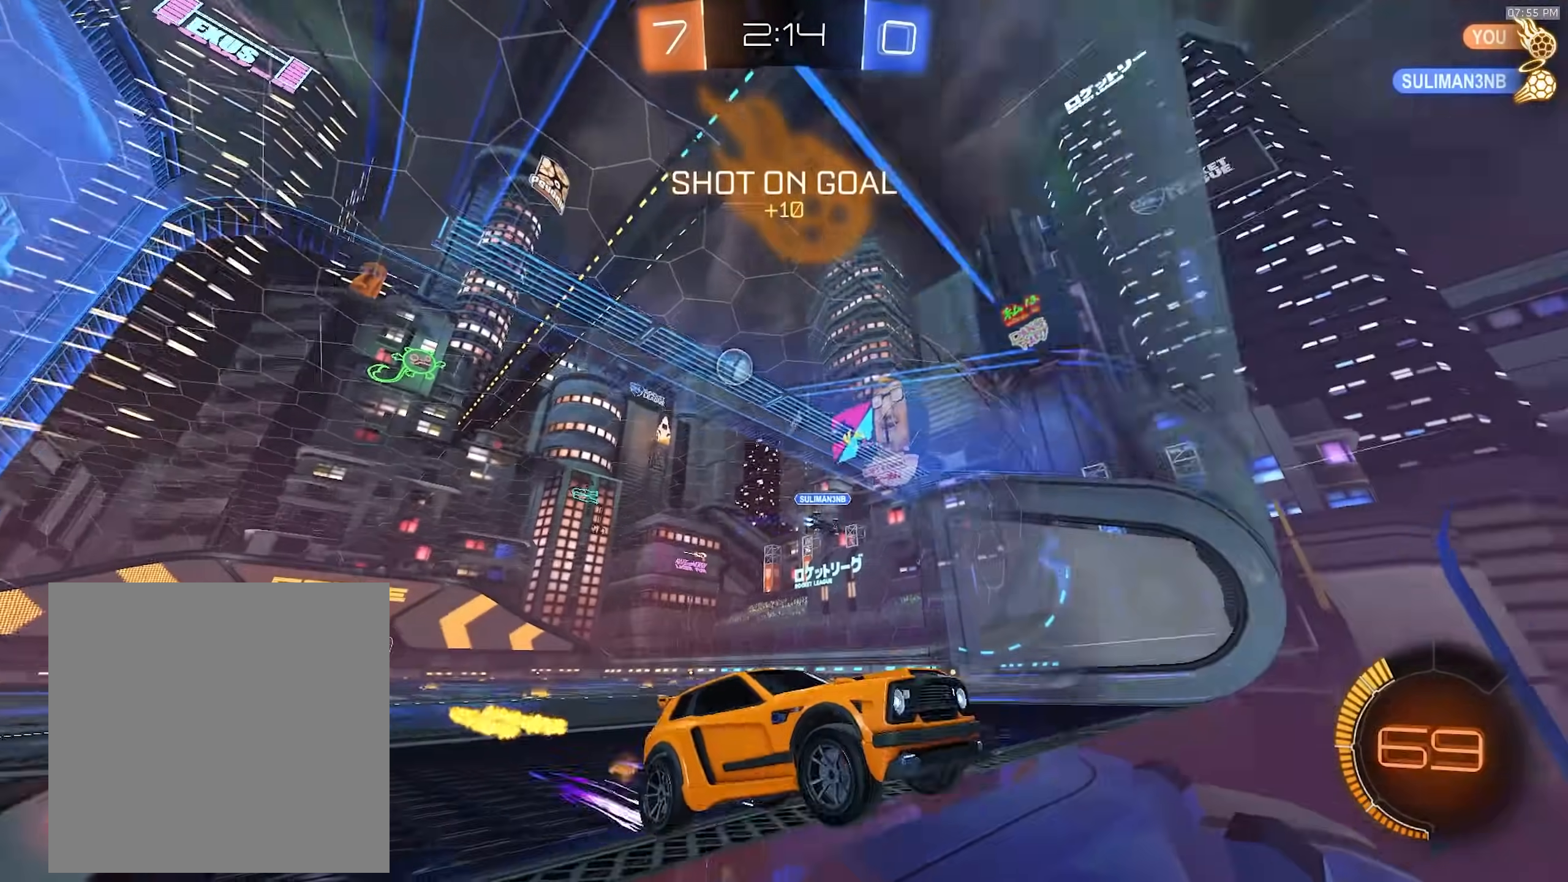
{"dt_ms": 500, "buttons": ["CROSS", "R1", "R2"], "left_stick": "up-left", "right_stick": "center", "events": [[83, "R1", "down"], [400, "CROSS", "down"], [417, "left_stick", "up-left"], [450, "CROSS", "up"], [483, "CROSS", "down"]]}
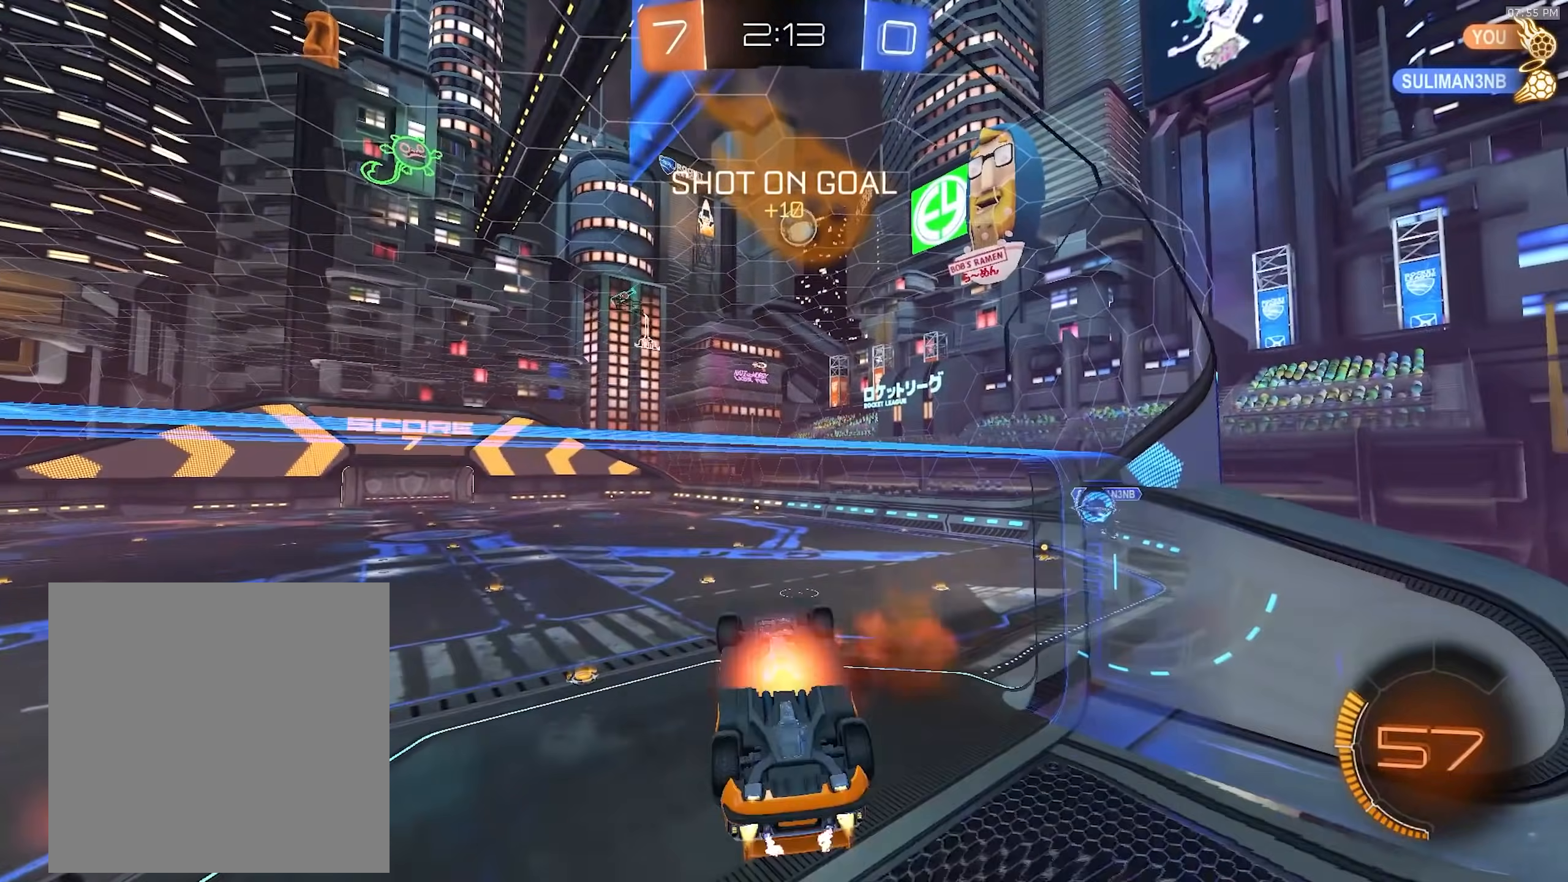
{"dt_ms": 500, "buttons": ["R2"], "left_stick": "down-right", "right_stick": "center", "events": [[50, "left_stick", "down"], [83, "CROSS", "up"], [133, "TRIANGLE", "down"], [233, "TRIANGLE", "up"], [250, "R1", "up"], [400, "left_stick", "down-right"]]}
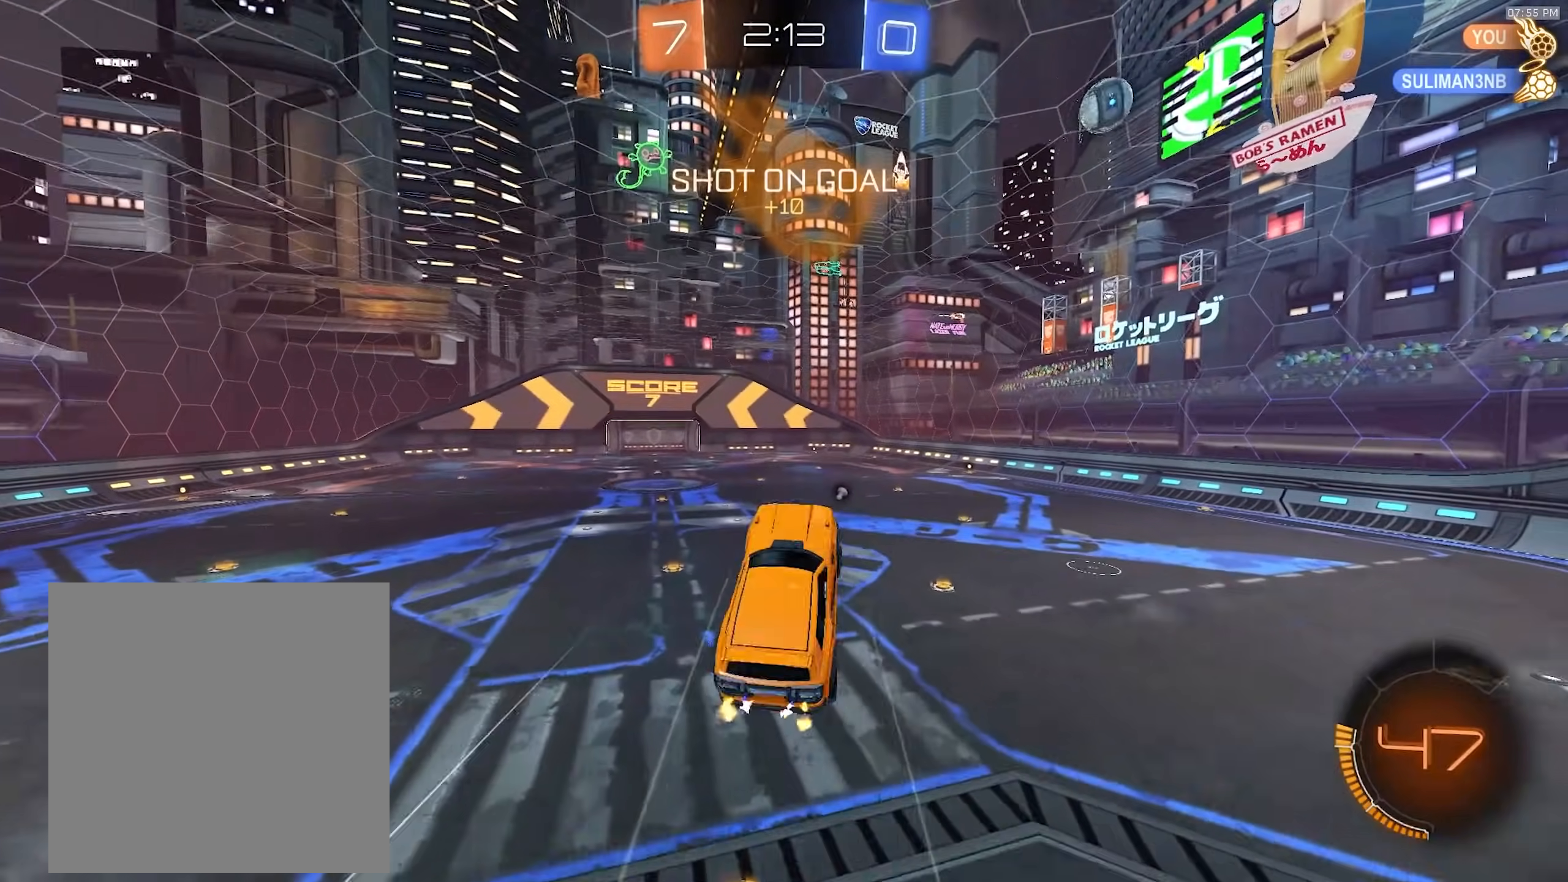
{"dt_ms": 500, "buttons": ["SQUARE", "R1", "R2"], "left_stick": "up-right", "right_stick": "center", "events": [[67, "R1", "down"], [67, "SQUARE", "down"], [67, "left_stick", "up-right"], [150, "left_stick", "right"], [167, "TRIANGLE", "down"], [350, "left_stick", "up-right"], [367, "TRIANGLE", "up"]]}
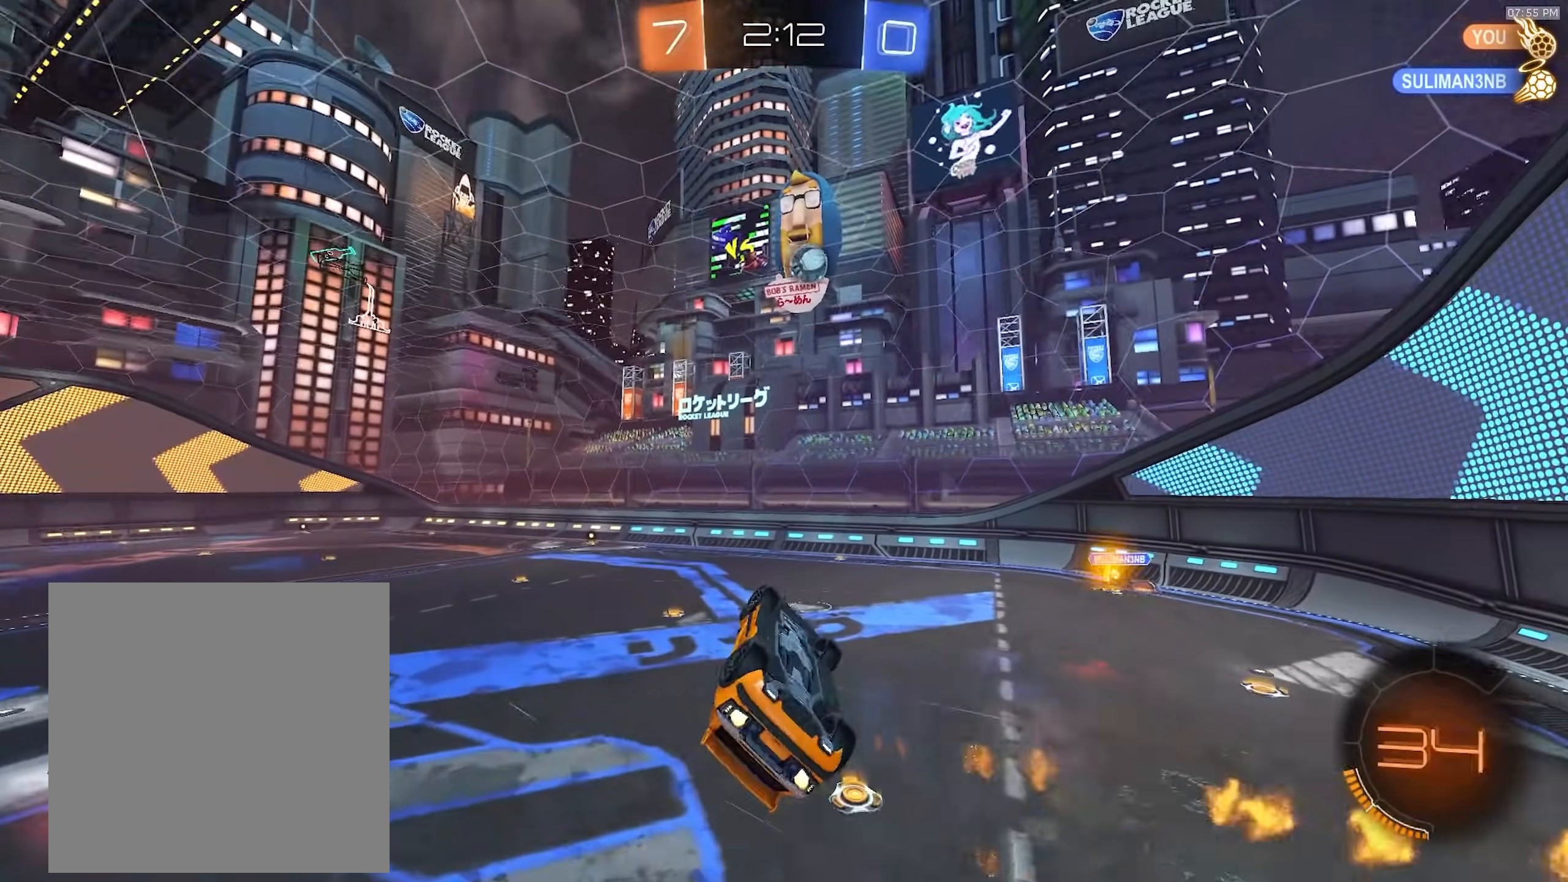
{"dt_ms": 500, "buttons": ["SQUARE", "R1", "R2"], "left_stick": "center", "right_stick": "center", "events": [[33, "left_stick", "down-right"], [217, "left_stick", "left"], [317, "left_stick", "up-left"], [500, "left_stick", "center"]]}
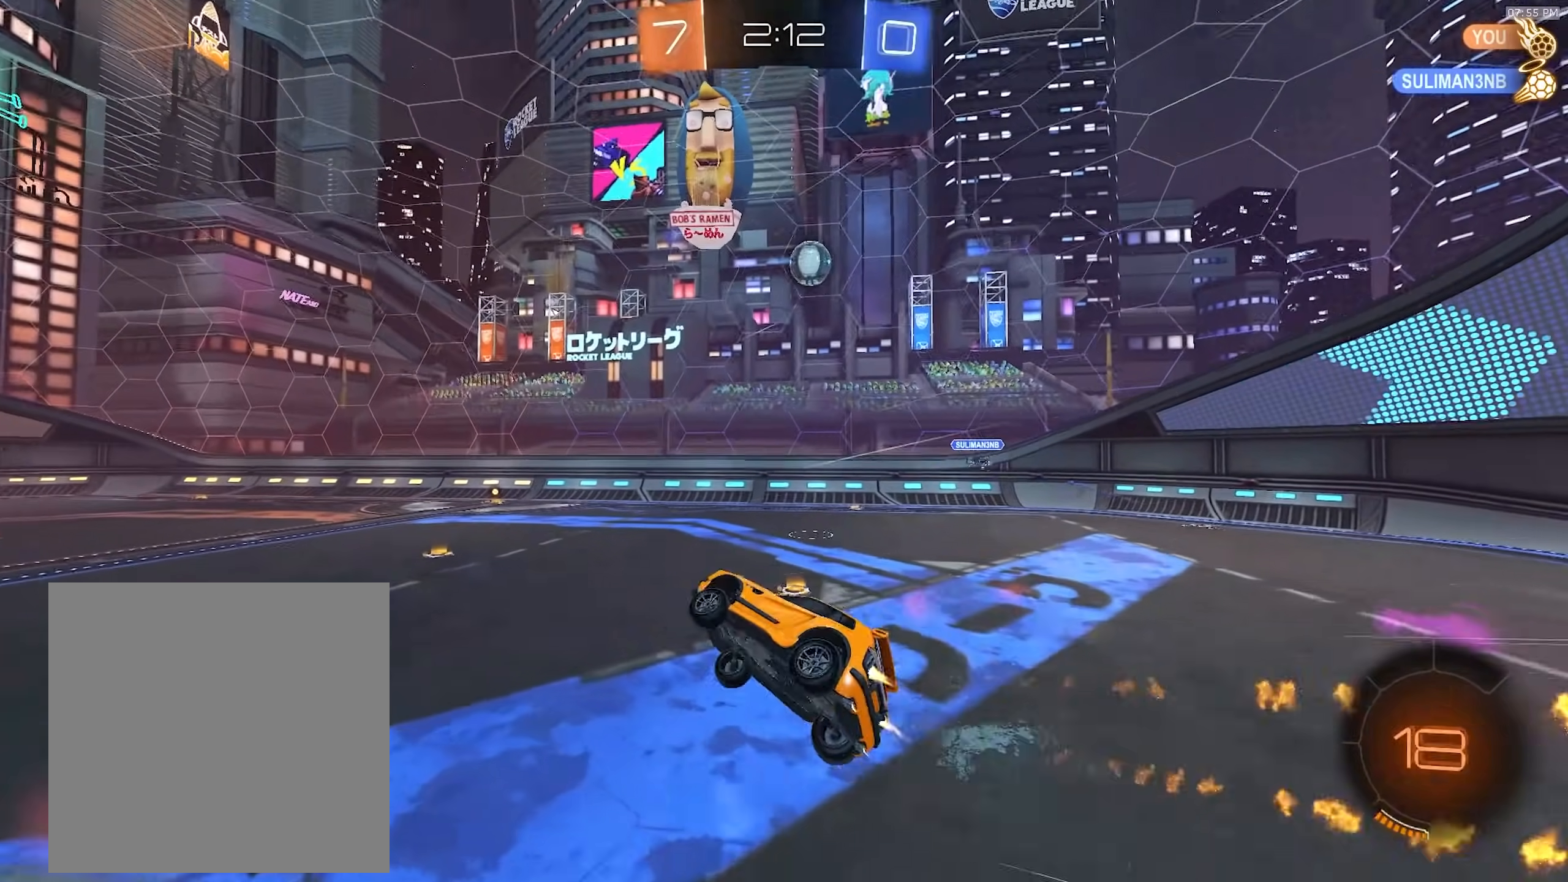
{"dt_ms": 500, "buttons": ["R2"], "left_stick": "center", "right_stick": "center", "events": [[83, "SQUARE", "up"], [150, "R1", "up"]]}
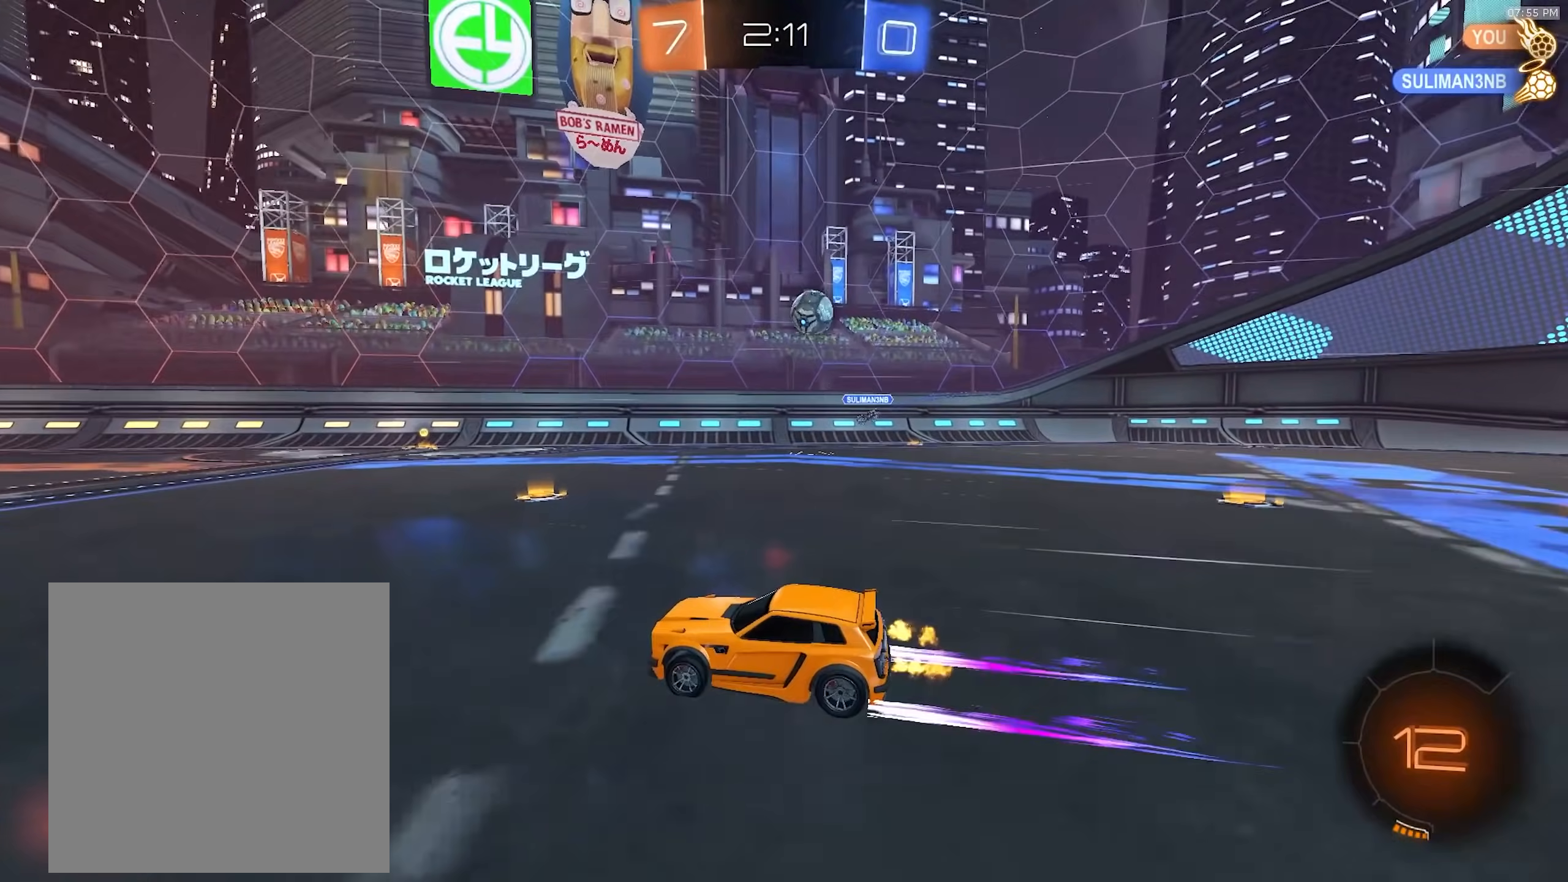
{"dt_ms": 500, "buttons": ["R2"], "left_stick": "center", "right_stick": "center", "events": []}
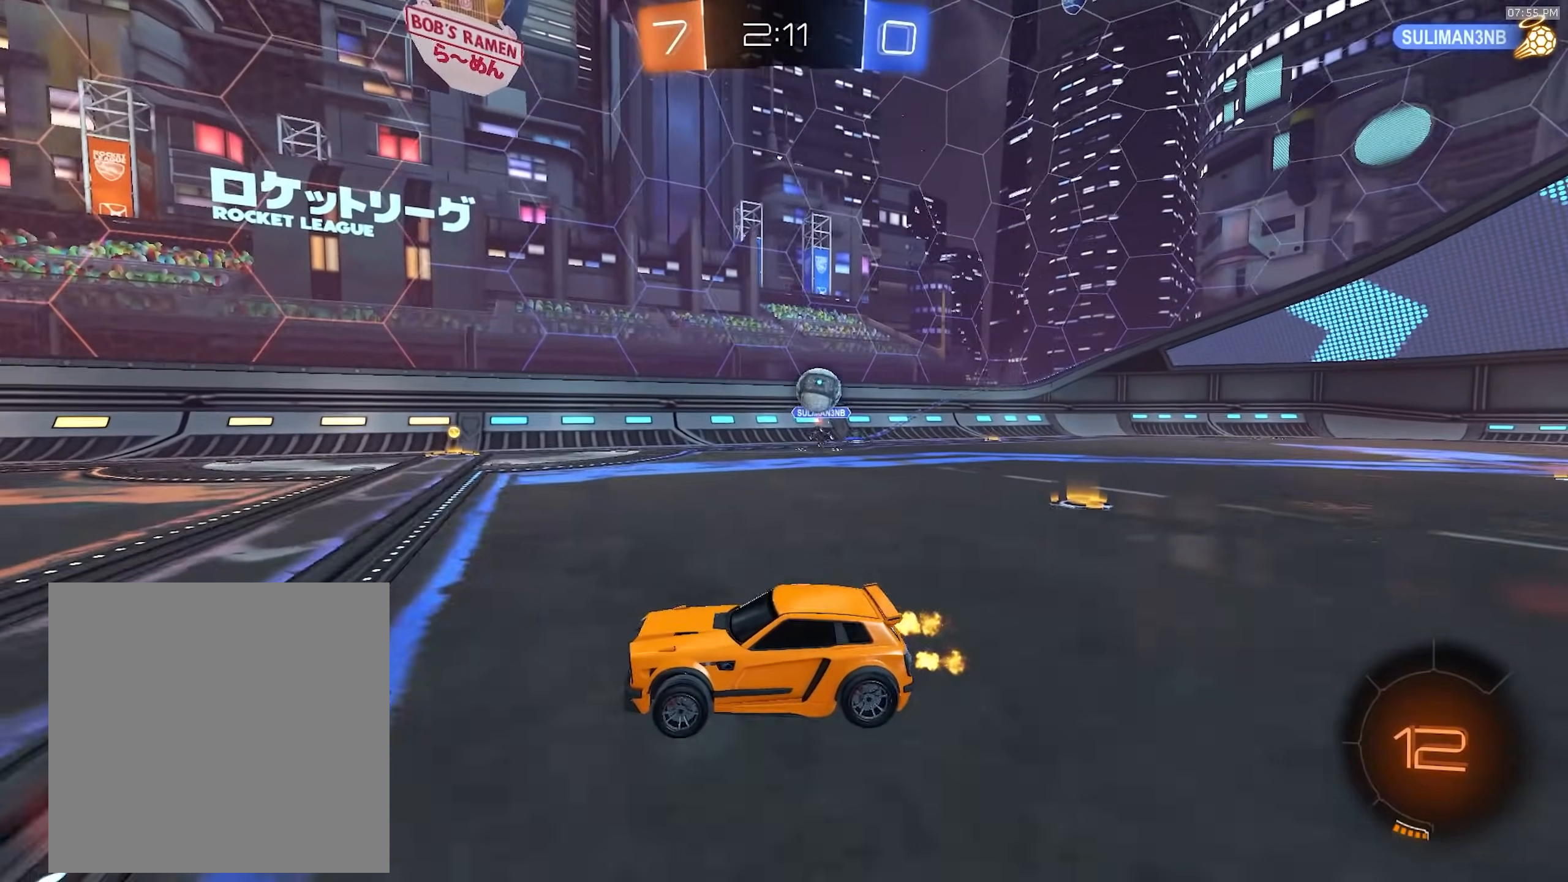
{"dt_ms": 500, "buttons": ["R2"], "left_stick": "center", "right_stick": "center", "events": [[50, "left_stick", "left"], [200, "left_stick", "center"], [317, "TRIANGLE", "down"], [450, "TRIANGLE", "up"]]}
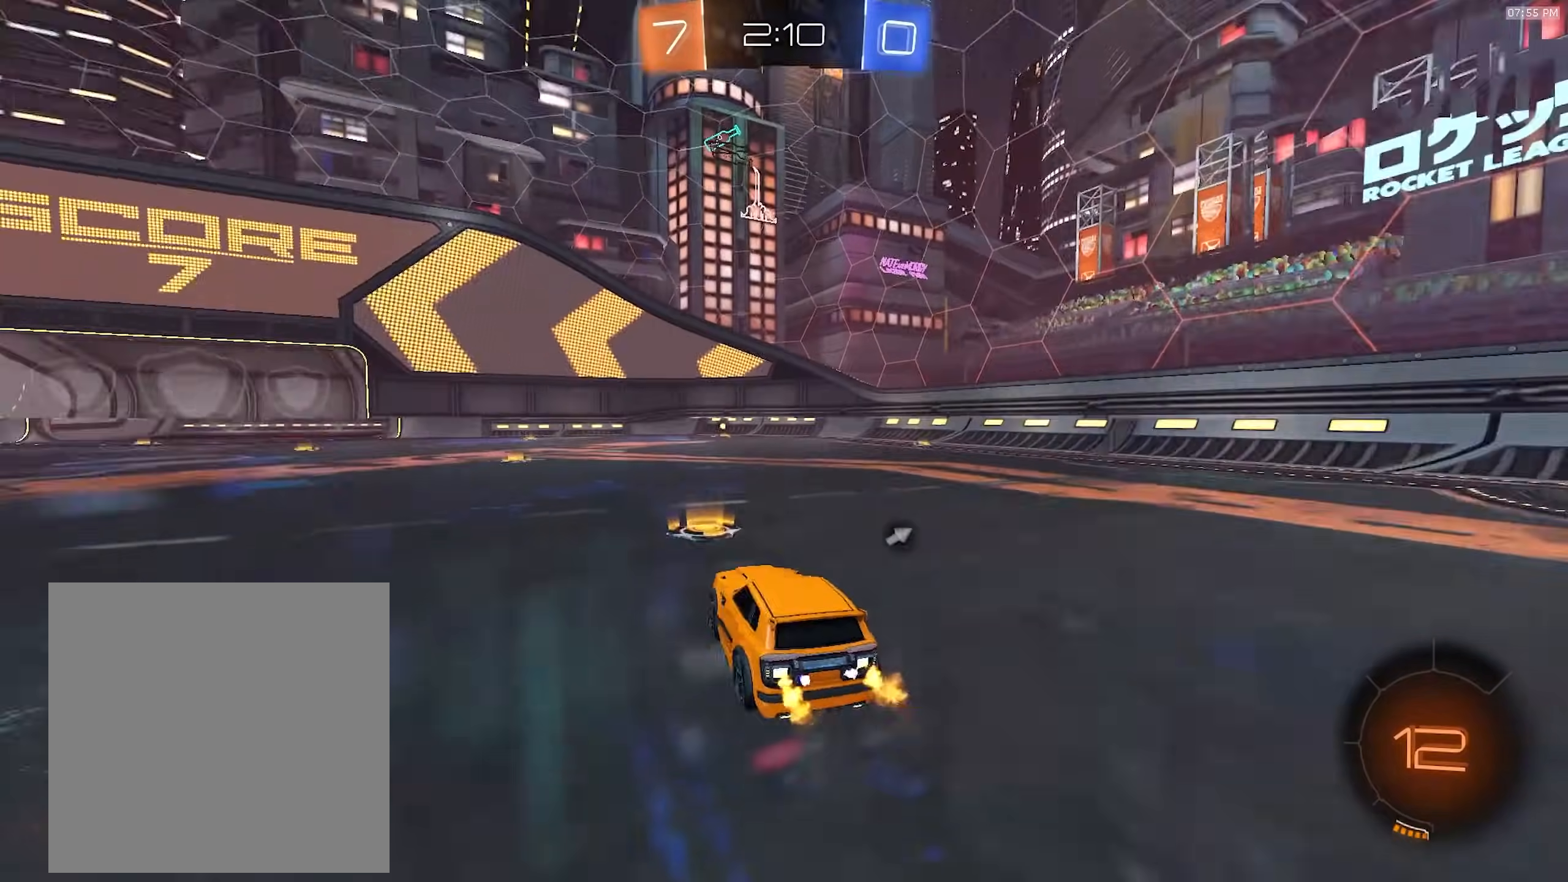
{"dt_ms": 500, "buttons": ["R1", "R2"], "left_stick": "center", "right_stick": "center"}
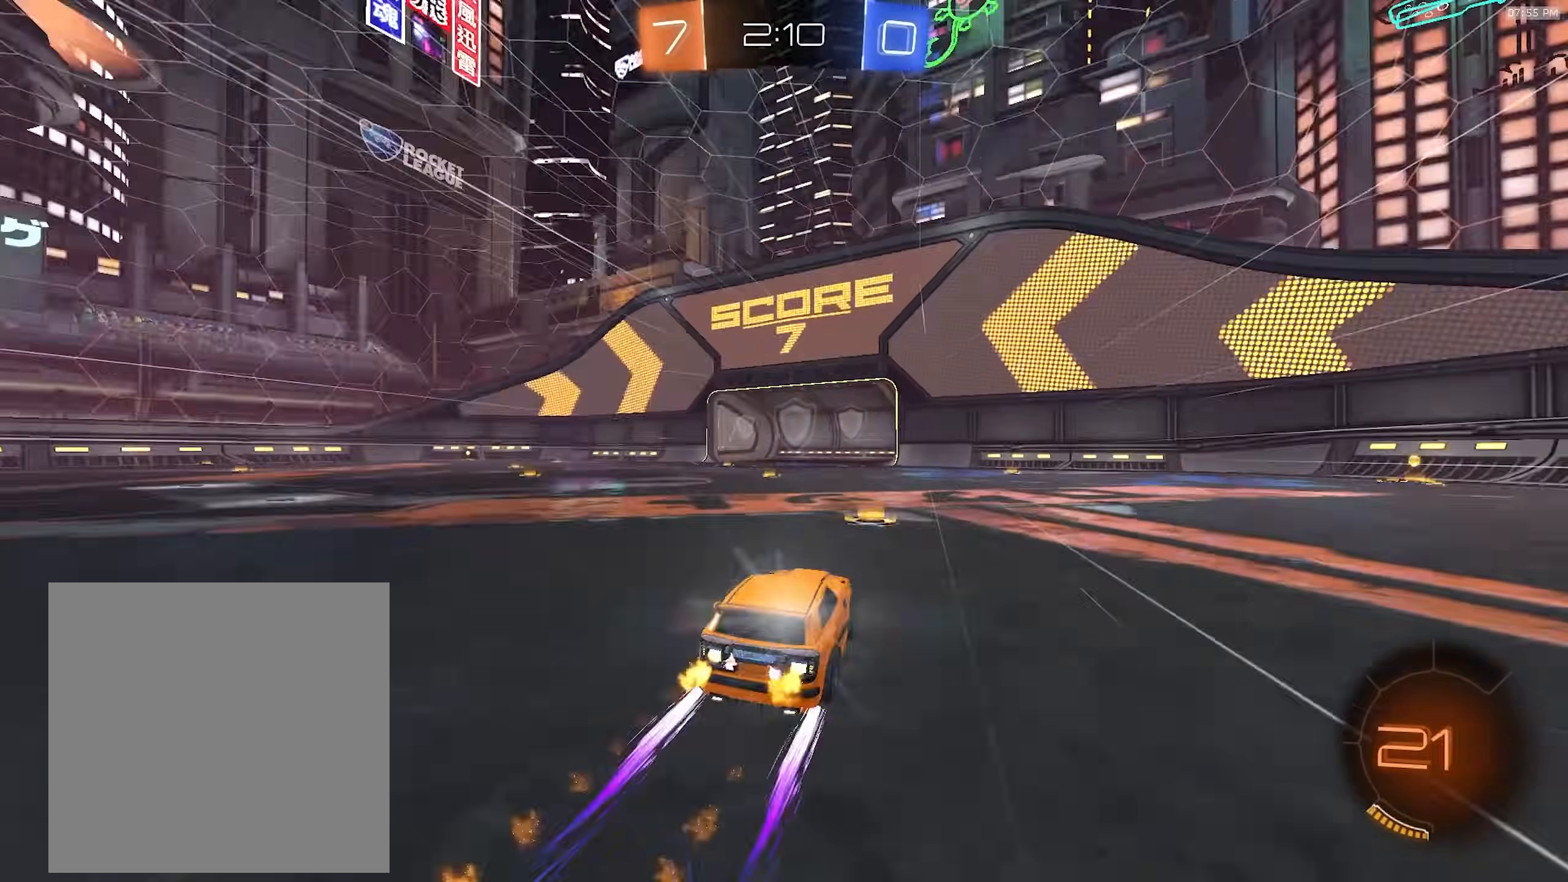
{"dt_ms": 500, "buttons": ["R2"], "left_stick": "center", "right_stick": "center", "events": [[17, "TRIANGLE", "down"], [33, "R1", "up"], [50, "left_stick", "left"], [167, "TRIANGLE", "up"], [200, "left_stick", "center"], [333, "left_stick", "right"], [433, "left_stick", "center"]]}
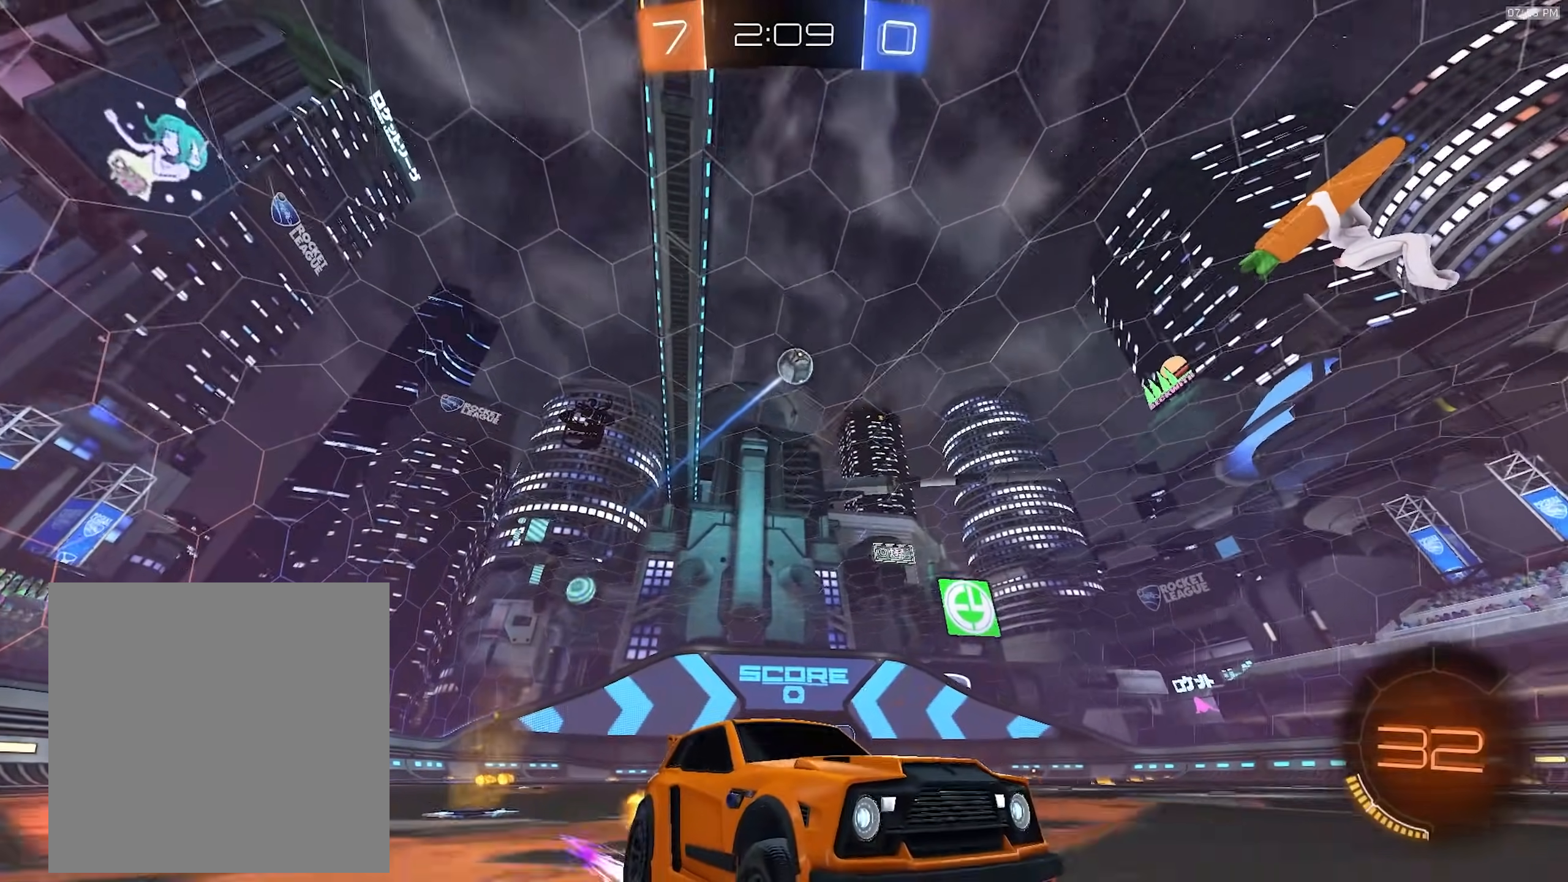
{"dt_ms": 500, "buttons": [], "left_stick": "right", "right_stick": "center", "events": [[83, "left_stick", "left"], [250, "left_stick", "center"], [383, "R2", "up"], [383, "left_stick", "right"]]}